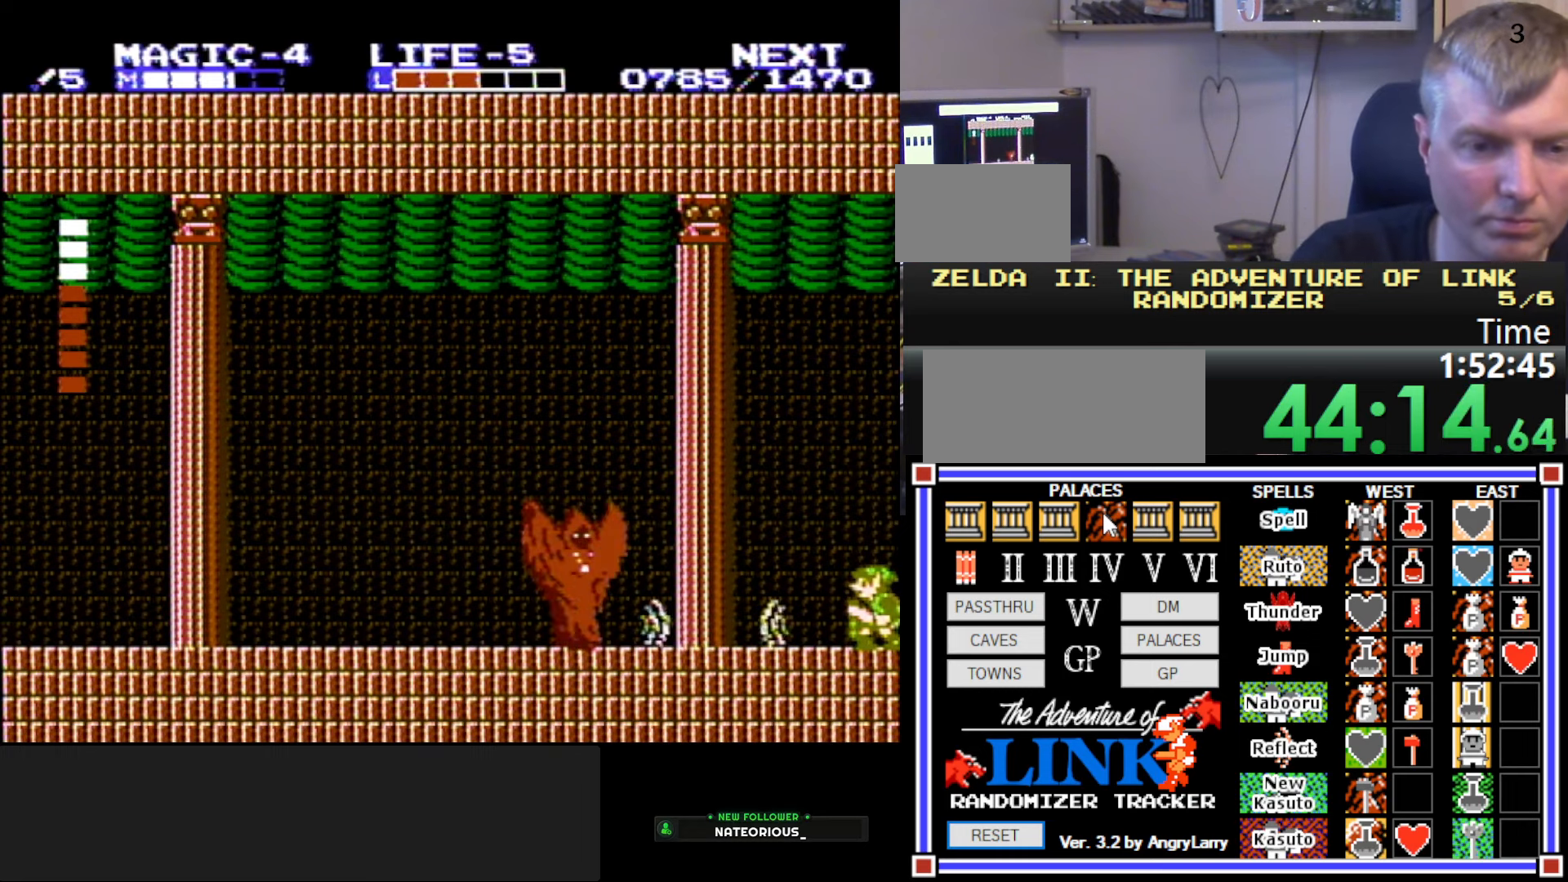
Gameplay with a controller (Nintendo layout); each line is a JSON object with the inputs held at the frame after it. "events" lists button and stick changes between this image and that frame as [ms after this image, input, new state], when the widget could be followed in between. Not read: L3 R3.
{"buttons": ["DPAD_DOWN"], "events": []}
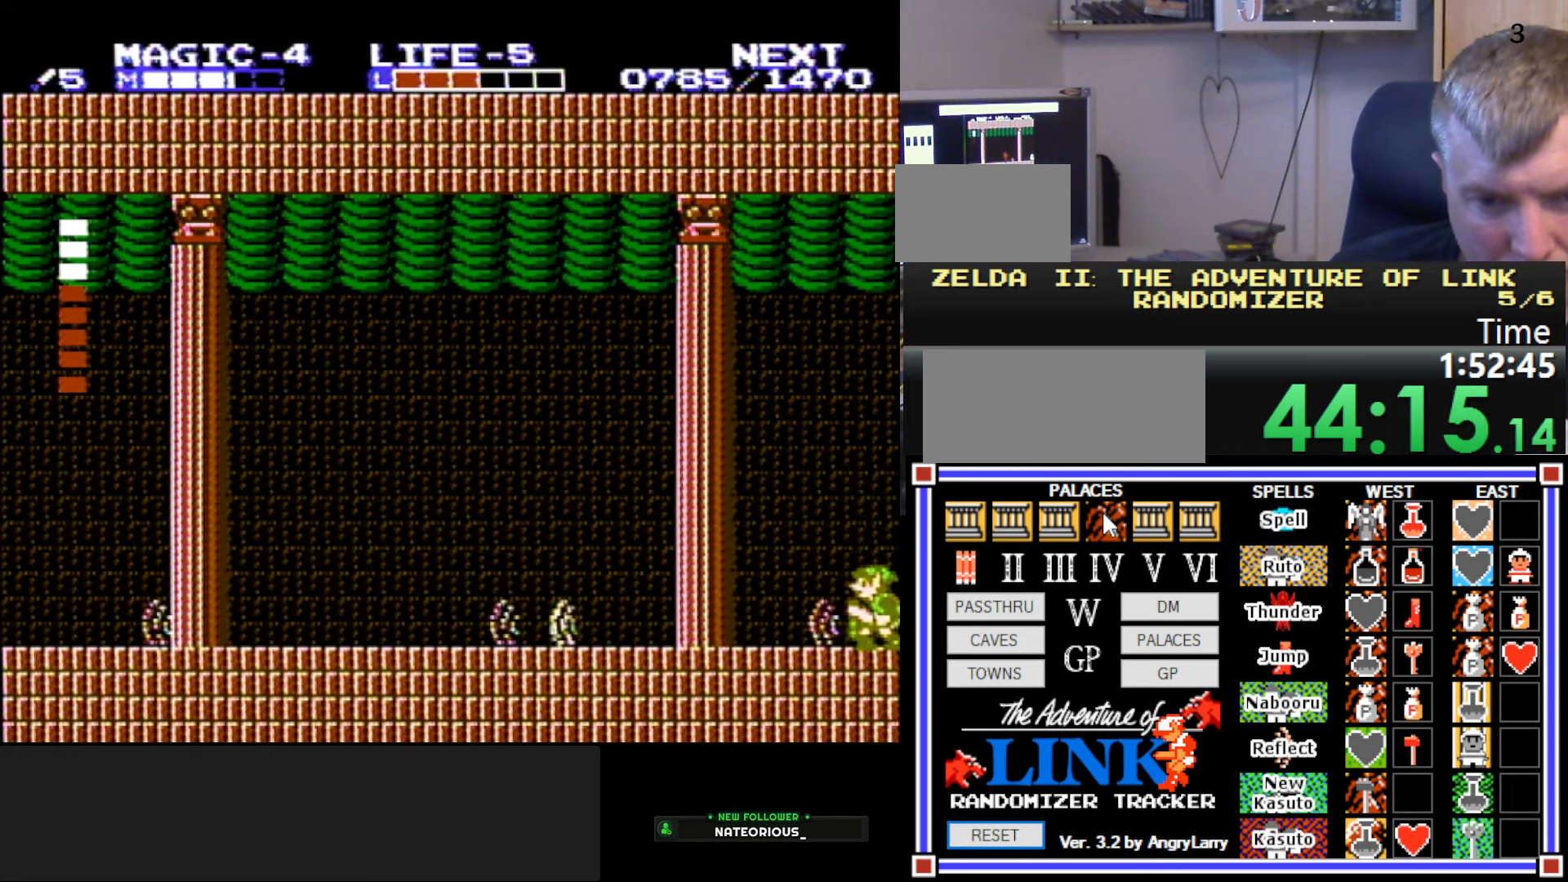
{"buttons": ["DPAD_DOWN"], "events": []}
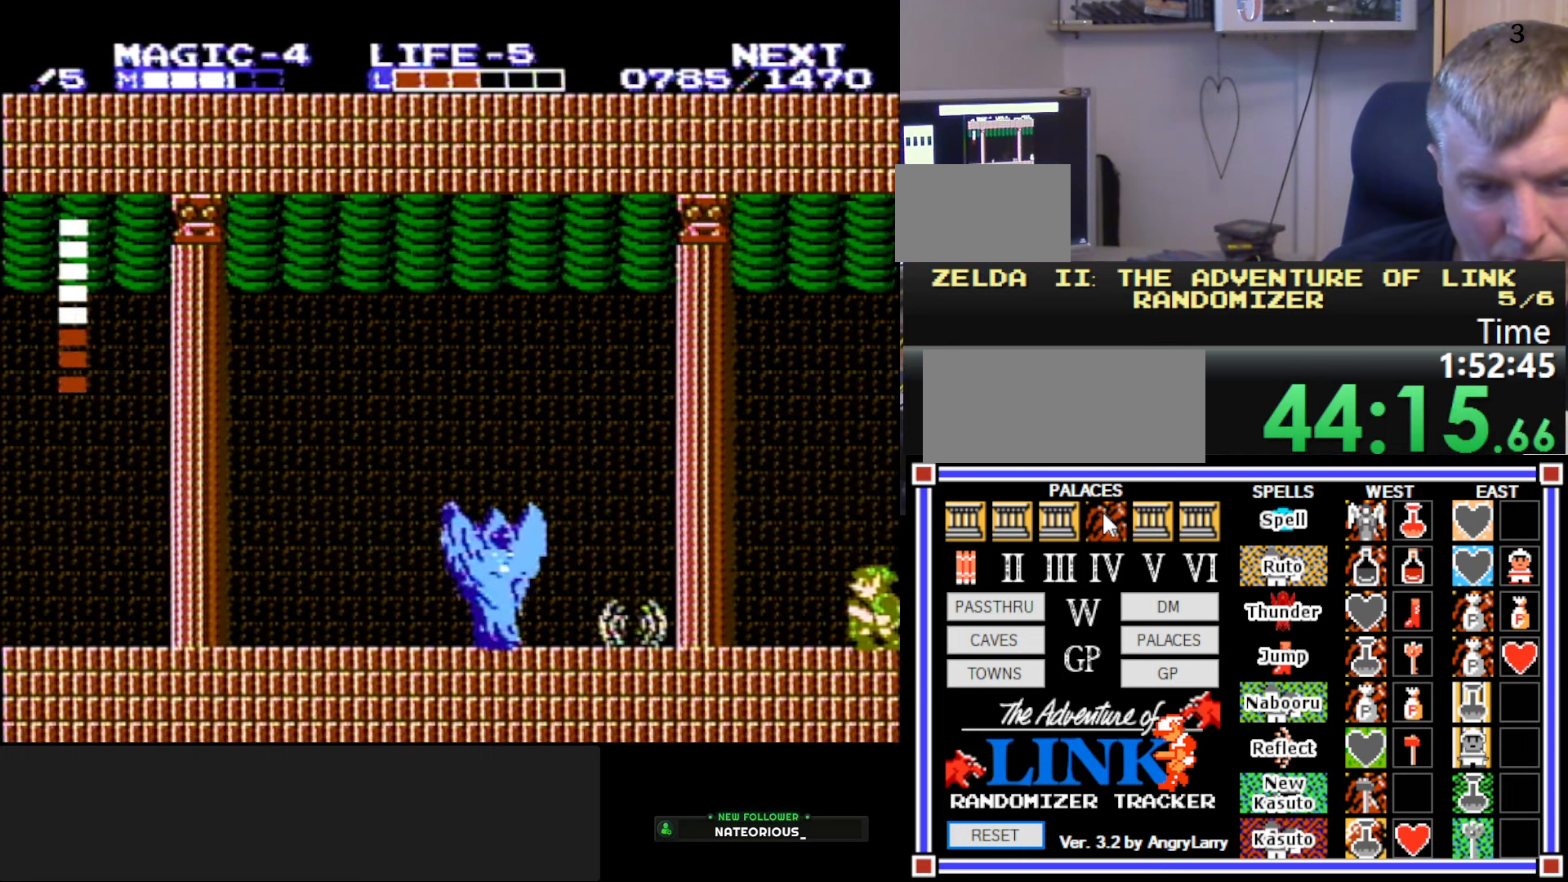
{"buttons": ["DPAD_DOWN"], "events": []}
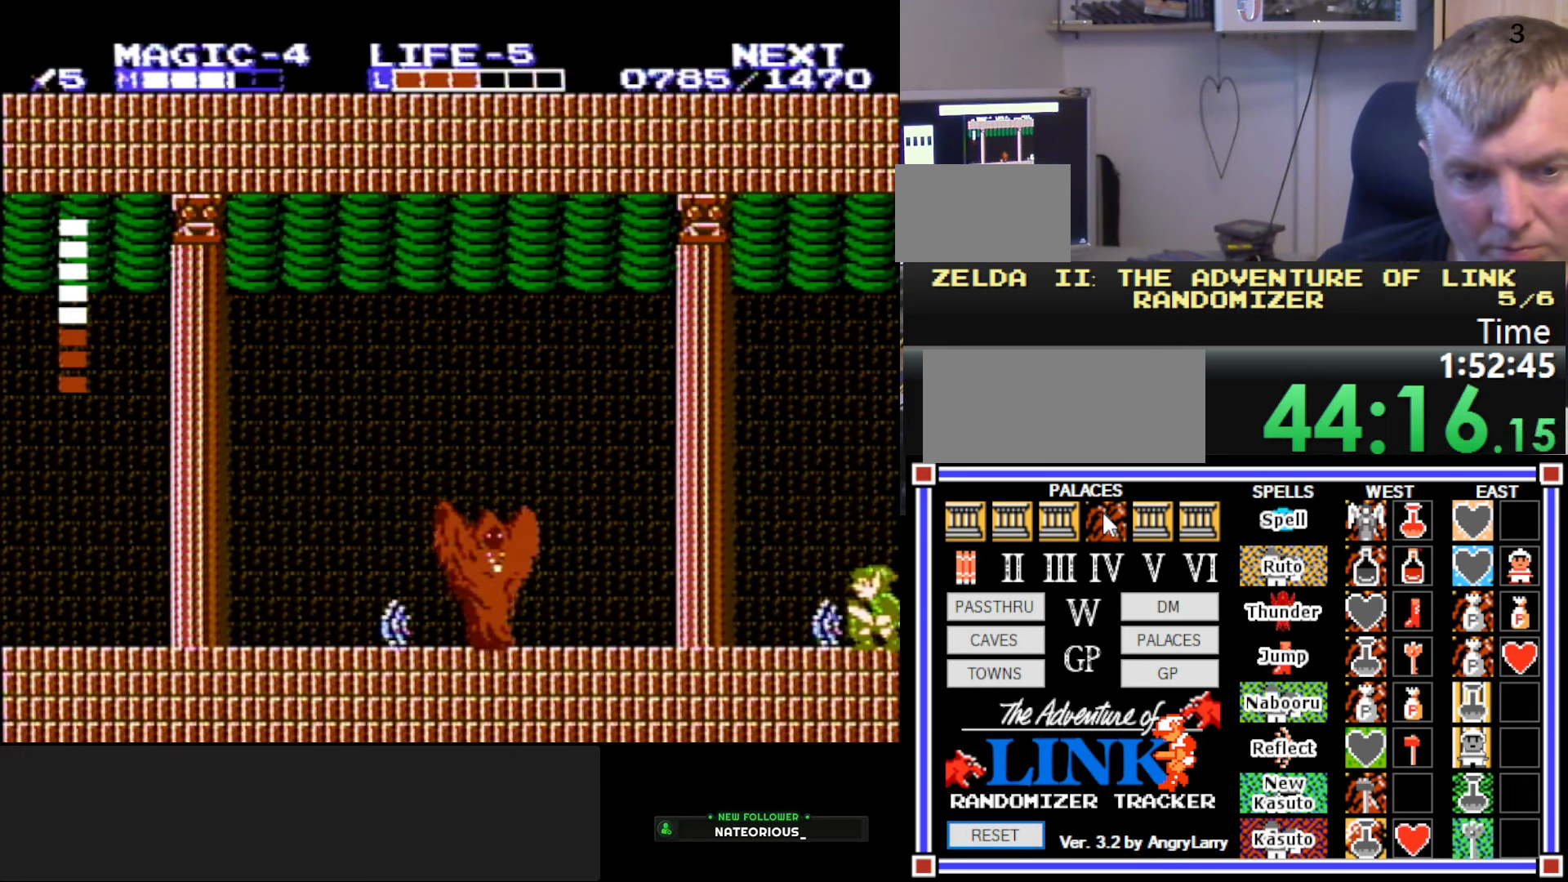
{"buttons": ["DPAD_DOWN"], "events": []}
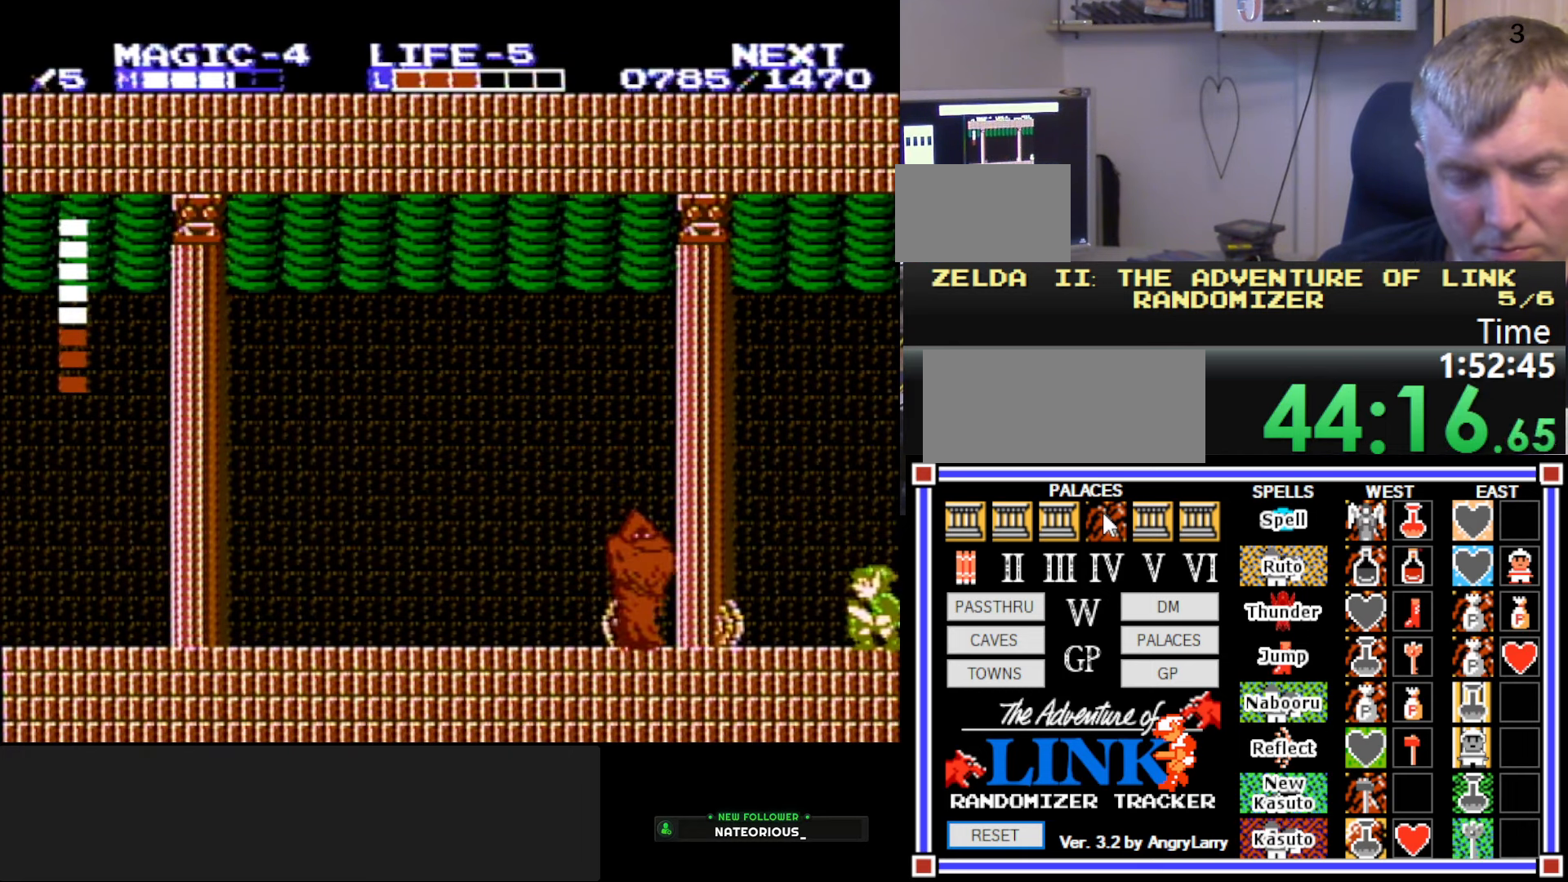
{"buttons": ["DPAD_DOWN"], "events": []}
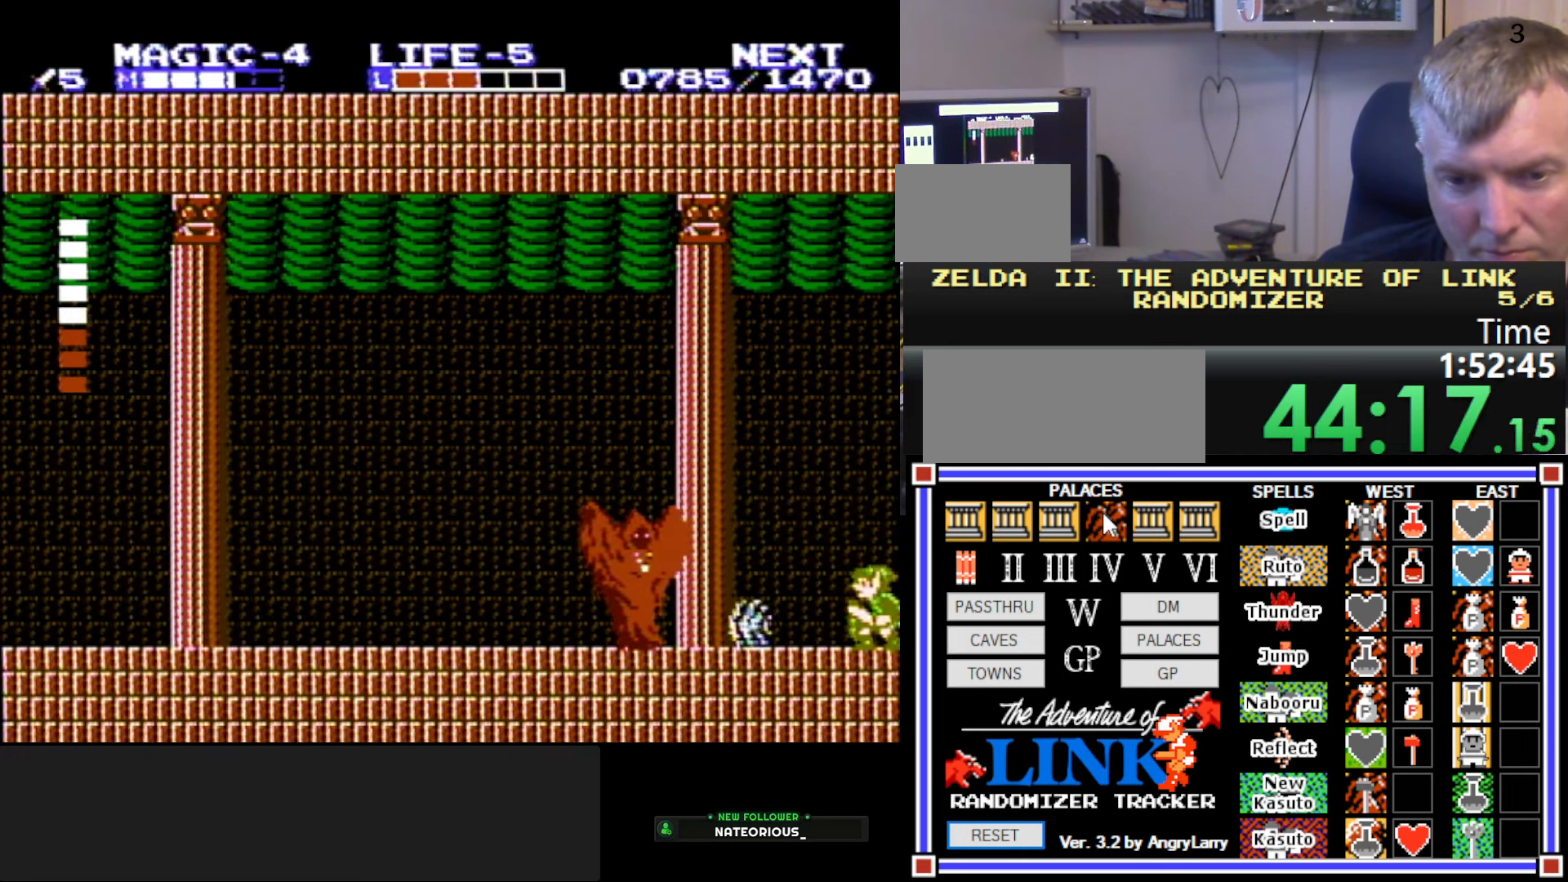
{"buttons": ["DPAD_DOWN"], "events": []}
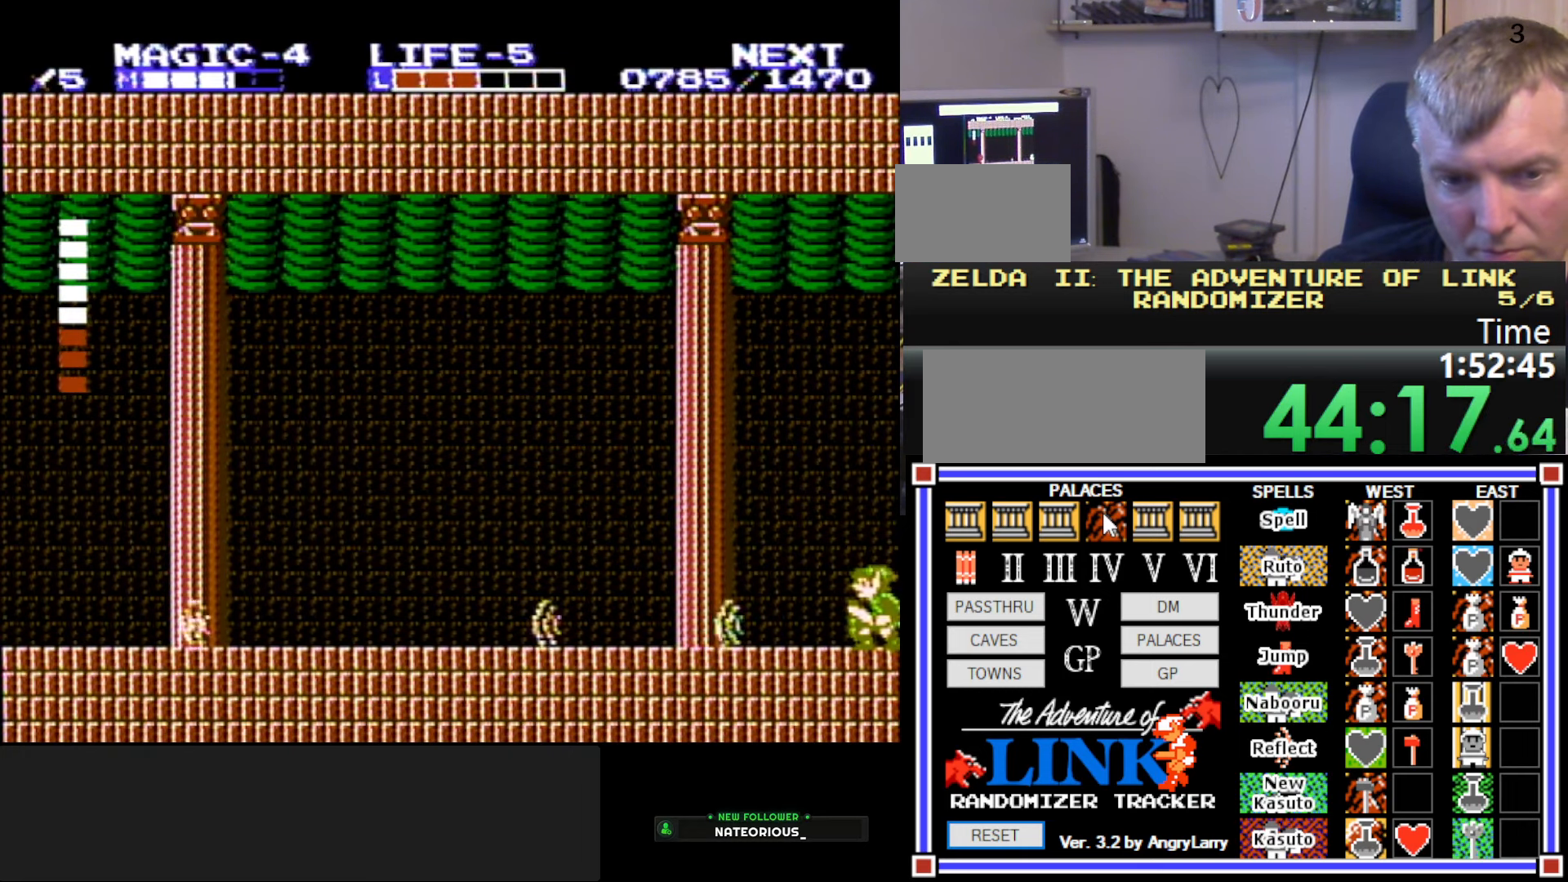
{"buttons": ["DPAD_DOWN"], "events": []}
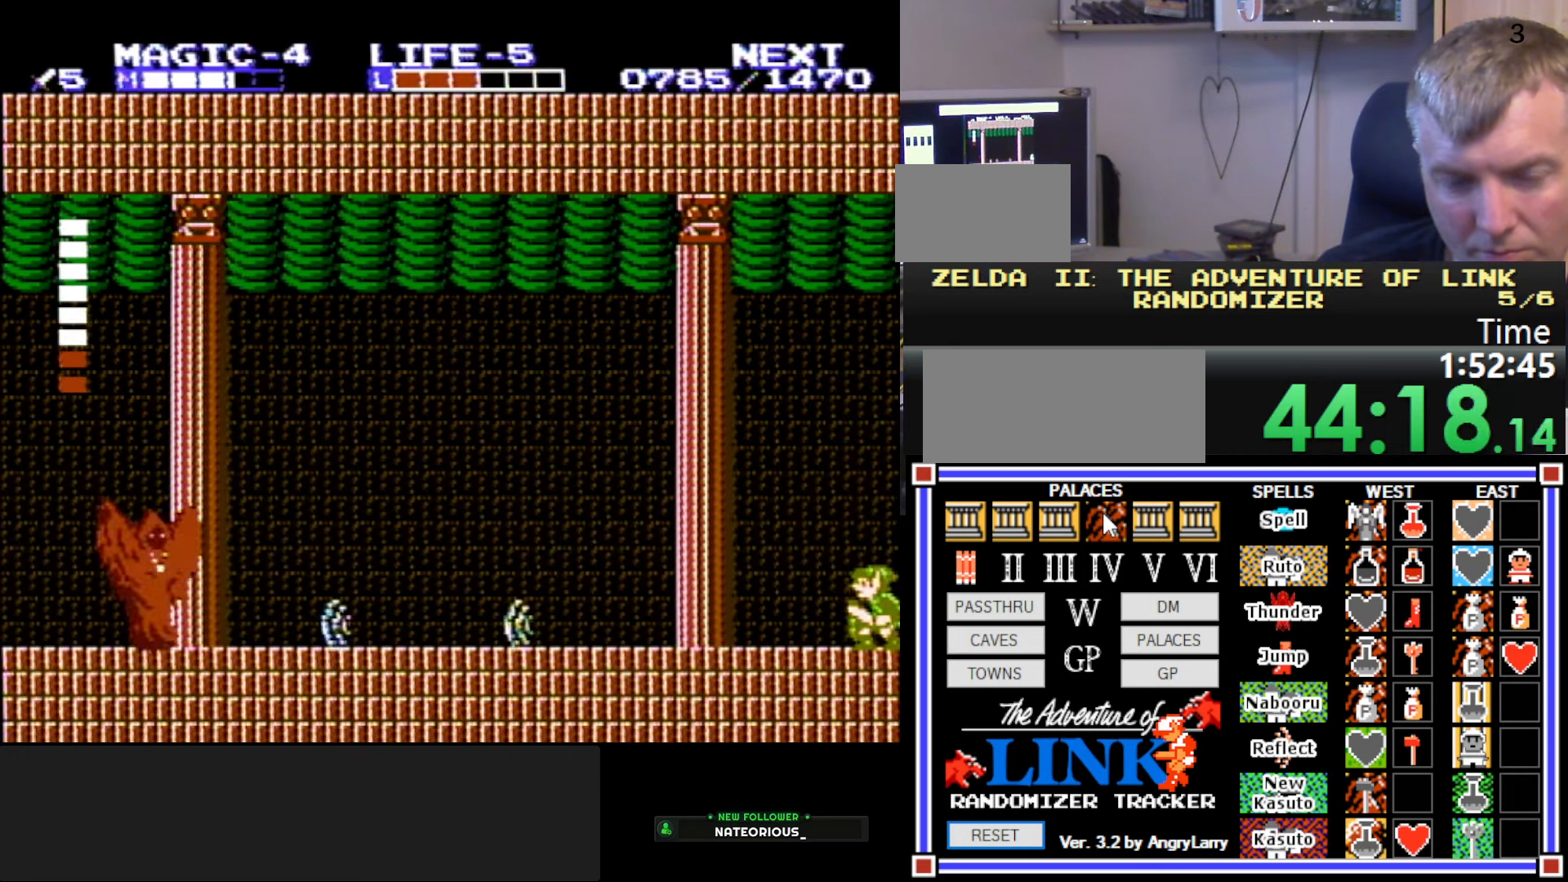
{"buttons": ["DPAD_DOWN"], "events": []}
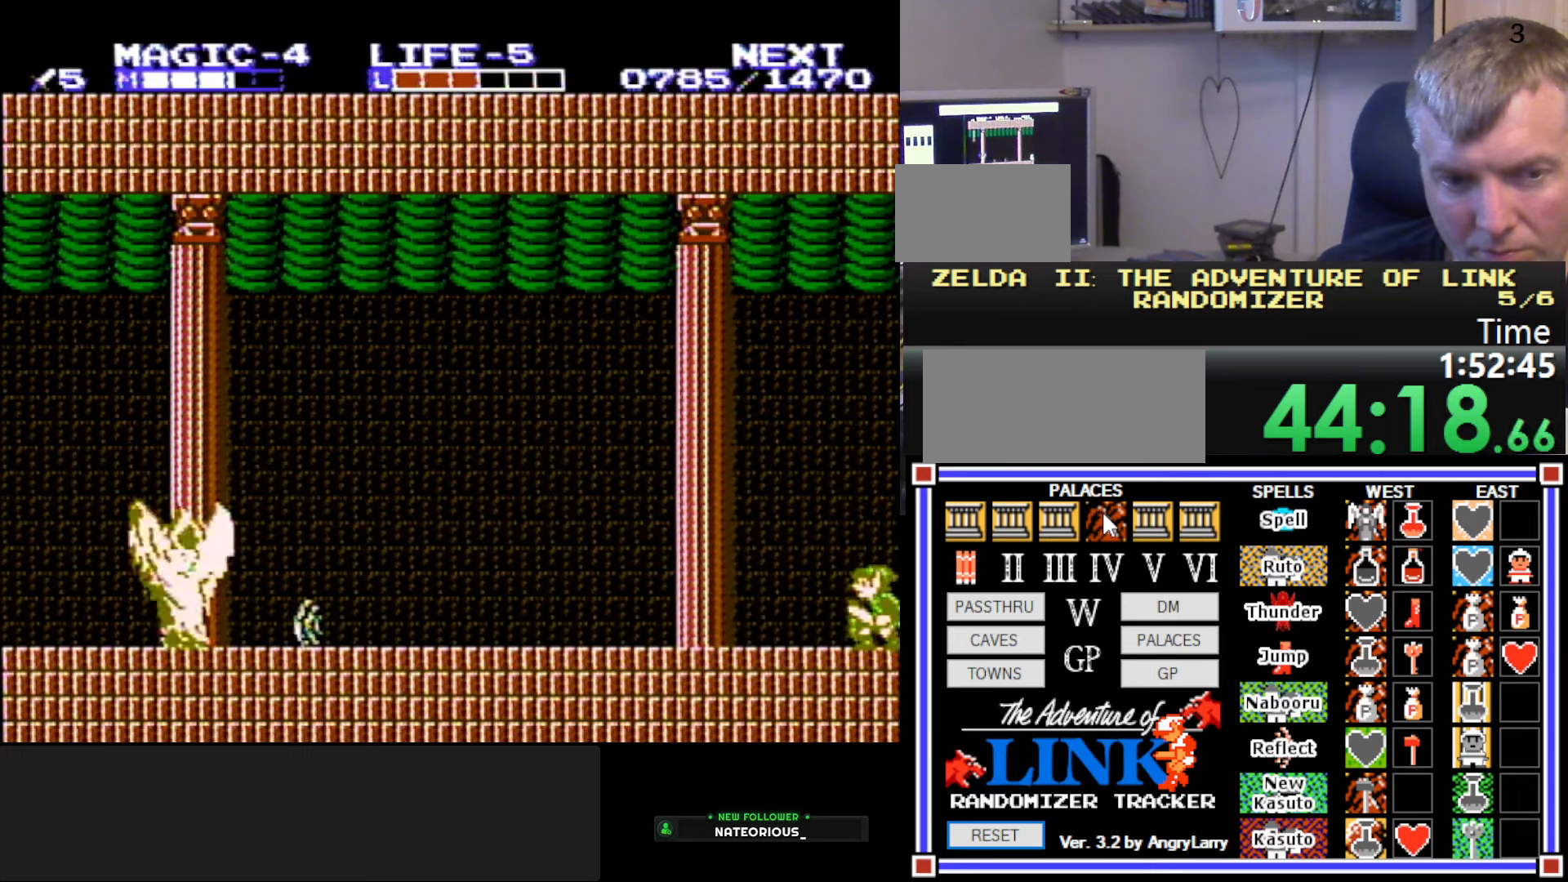
{"buttons": ["DPAD_DOWN"], "events": []}
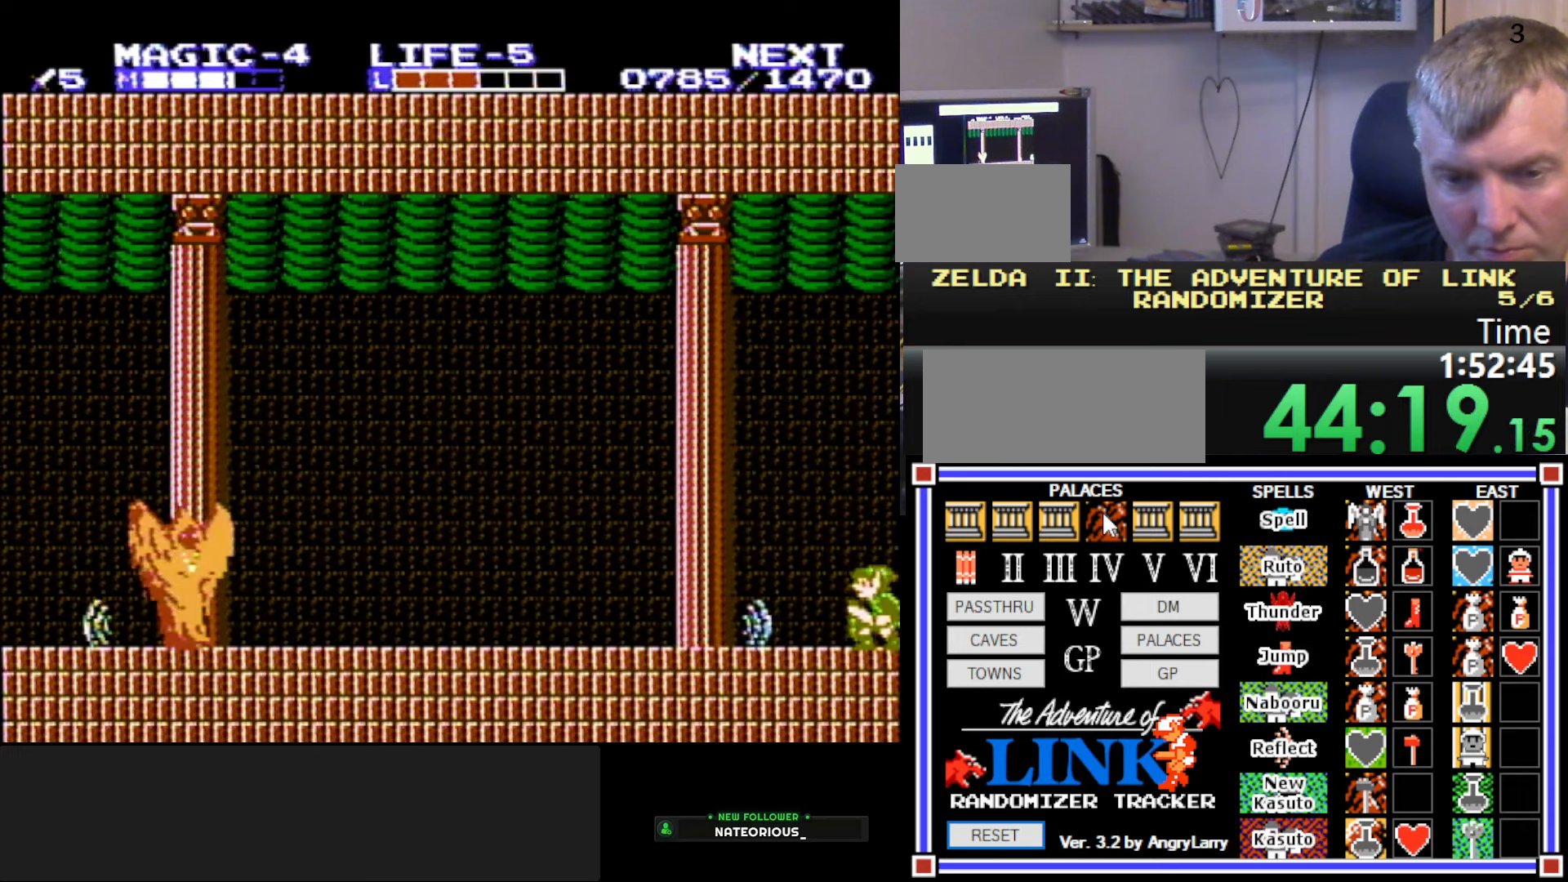
{"buttons": ["A", "DPAD_DOWN"], "events": [[466, "A", "down"]]}
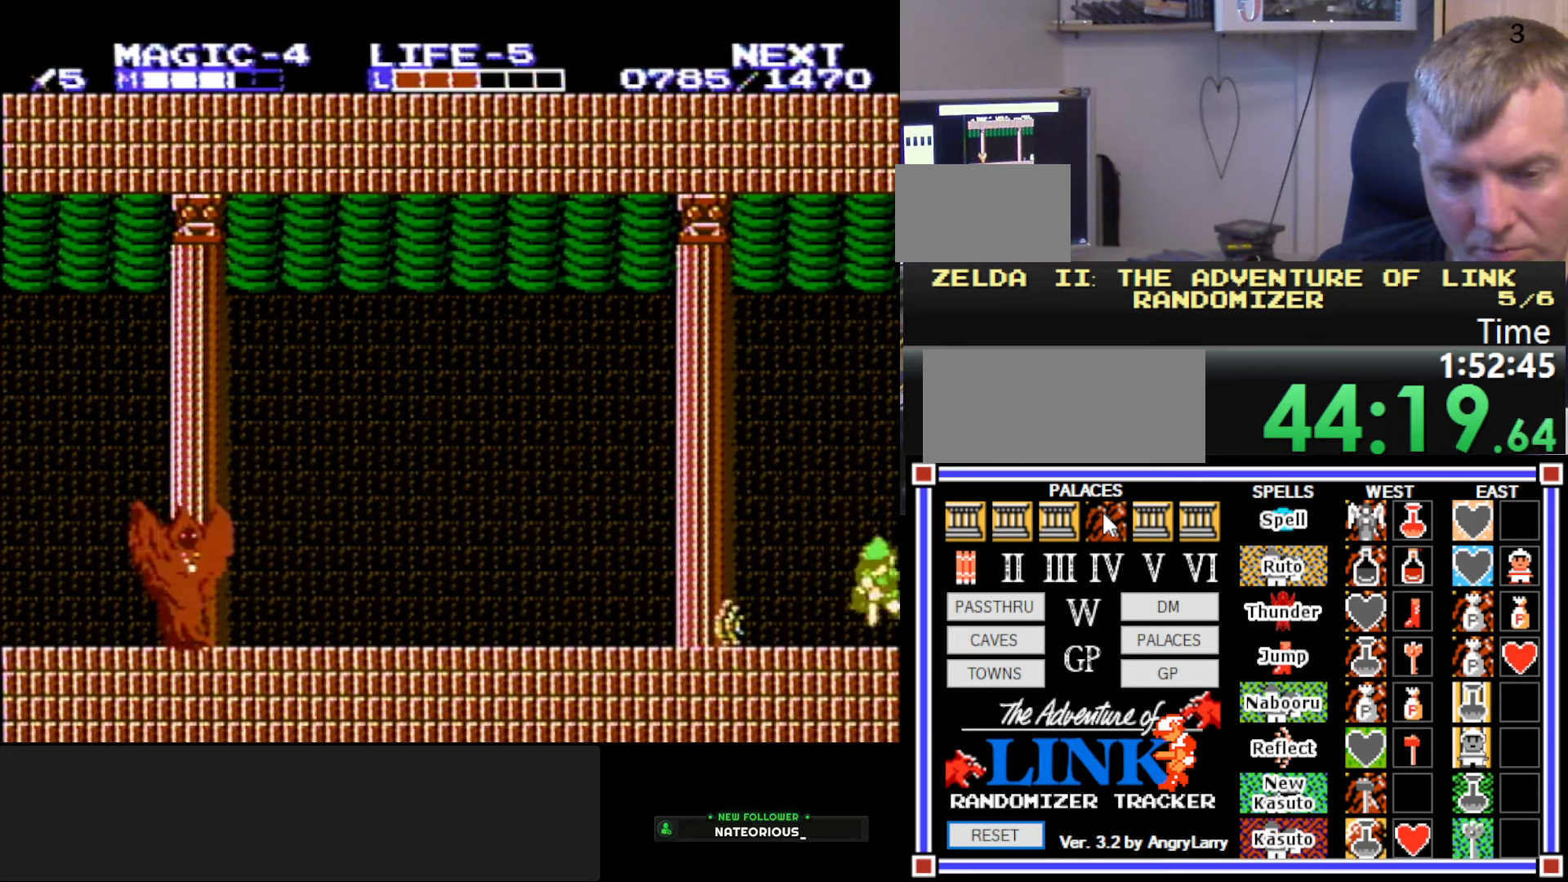
{"buttons": [], "events": [[16, "DPAD_RIGHT", "down"], [33, "B", "down"], [83, "A", "up"], [216, "B", "up"], [233, "DPAD_DOWN", "up"], [250, "DPAD_RIGHT", "up"], [283, "B", "down"], [400, "B", "up"]]}
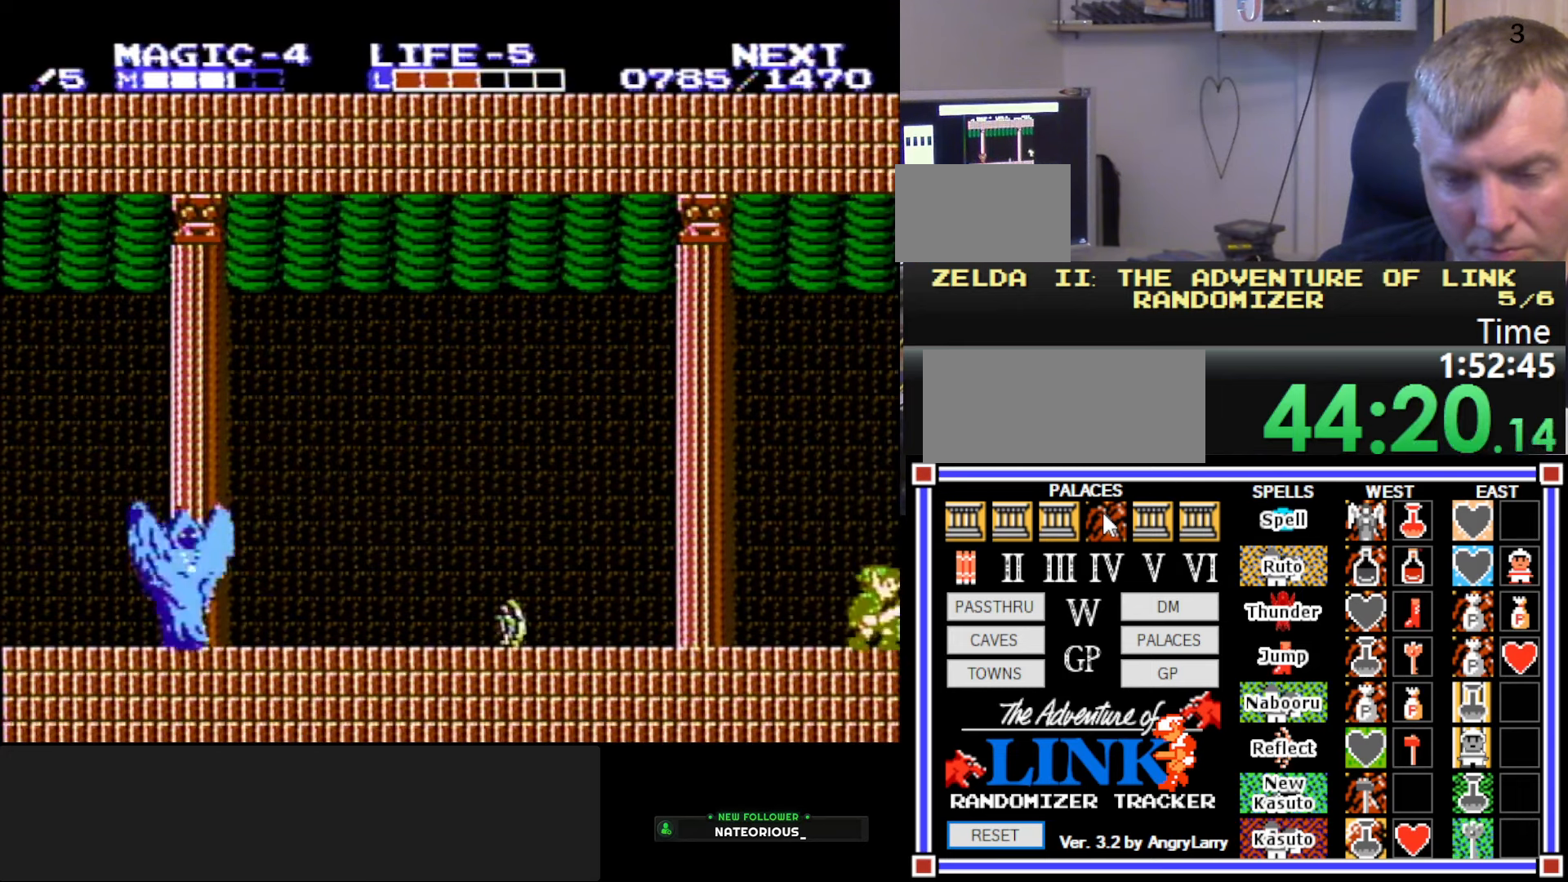
{"buttons": [], "events": [[133, "A", "down"], [200, "B", "down"], [233, "A", "up"], [433, "B", "up"]]}
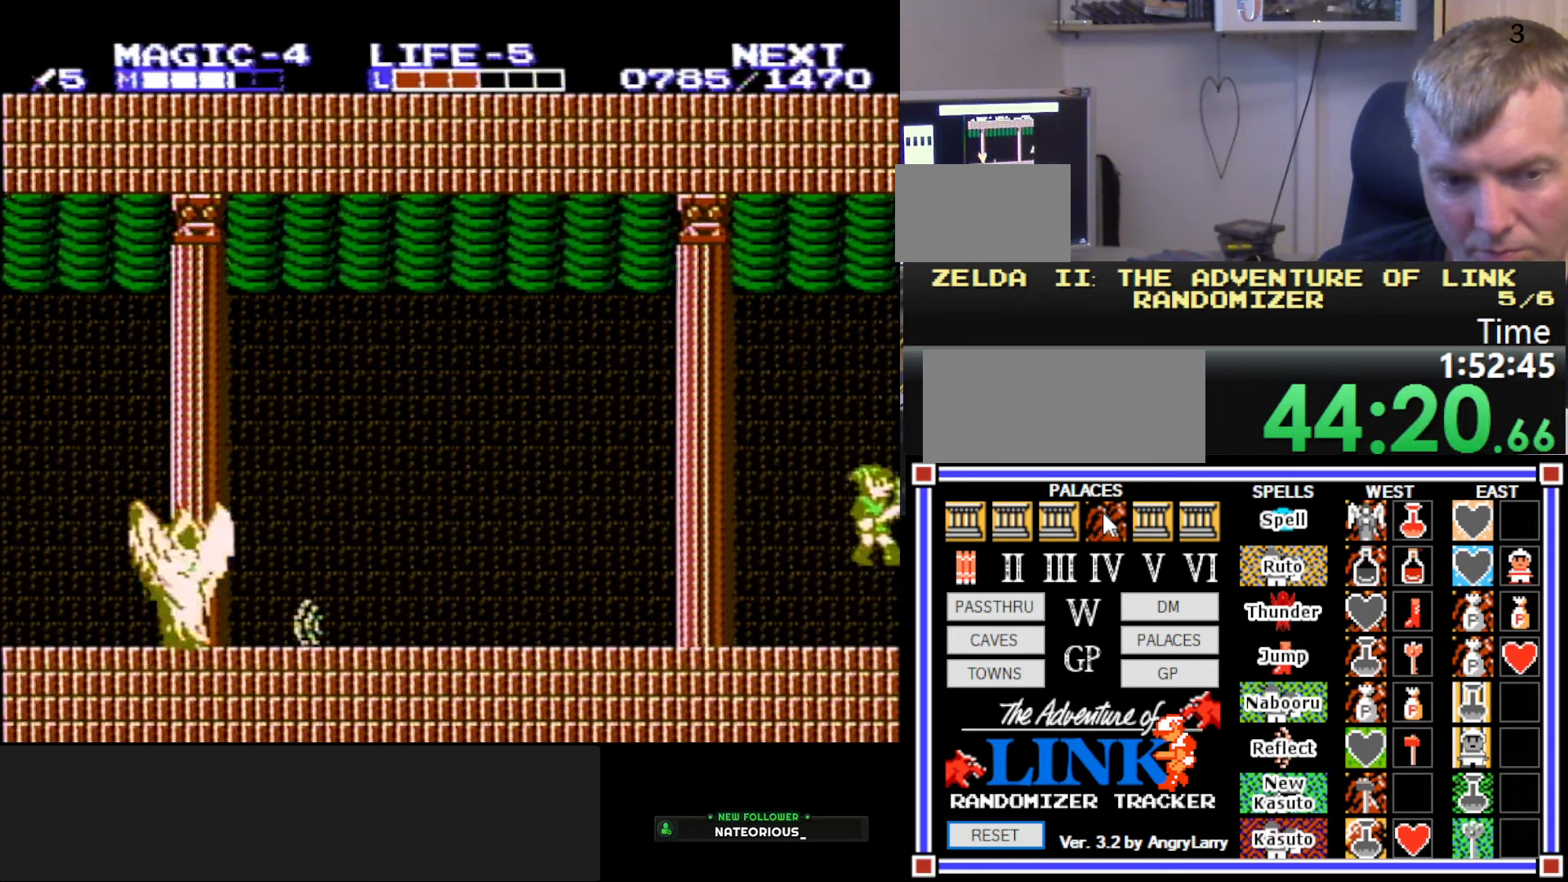
{"buttons": ["B"], "events": [[66, "B", "down"], [266, "B", "up"], [400, "A", "down"], [416, "B", "down"], [500, "A", "up"]]}
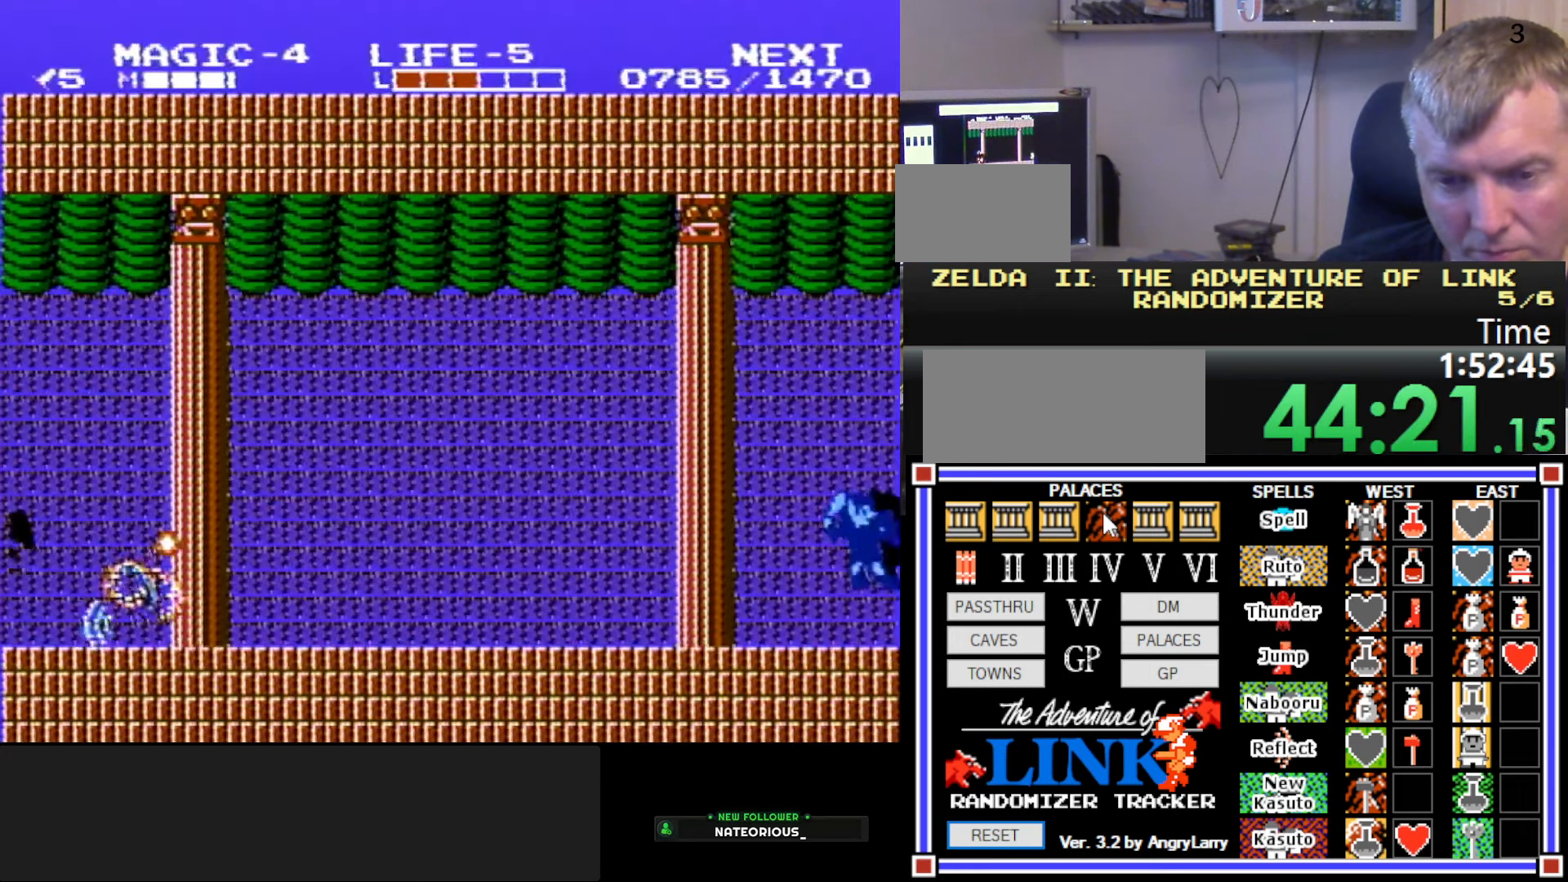
{"buttons": [], "events": [[66, "B", "up"], [116, "B", "down"], [250, "B", "up"], [300, "B", "down"], [433, "B", "up"]]}
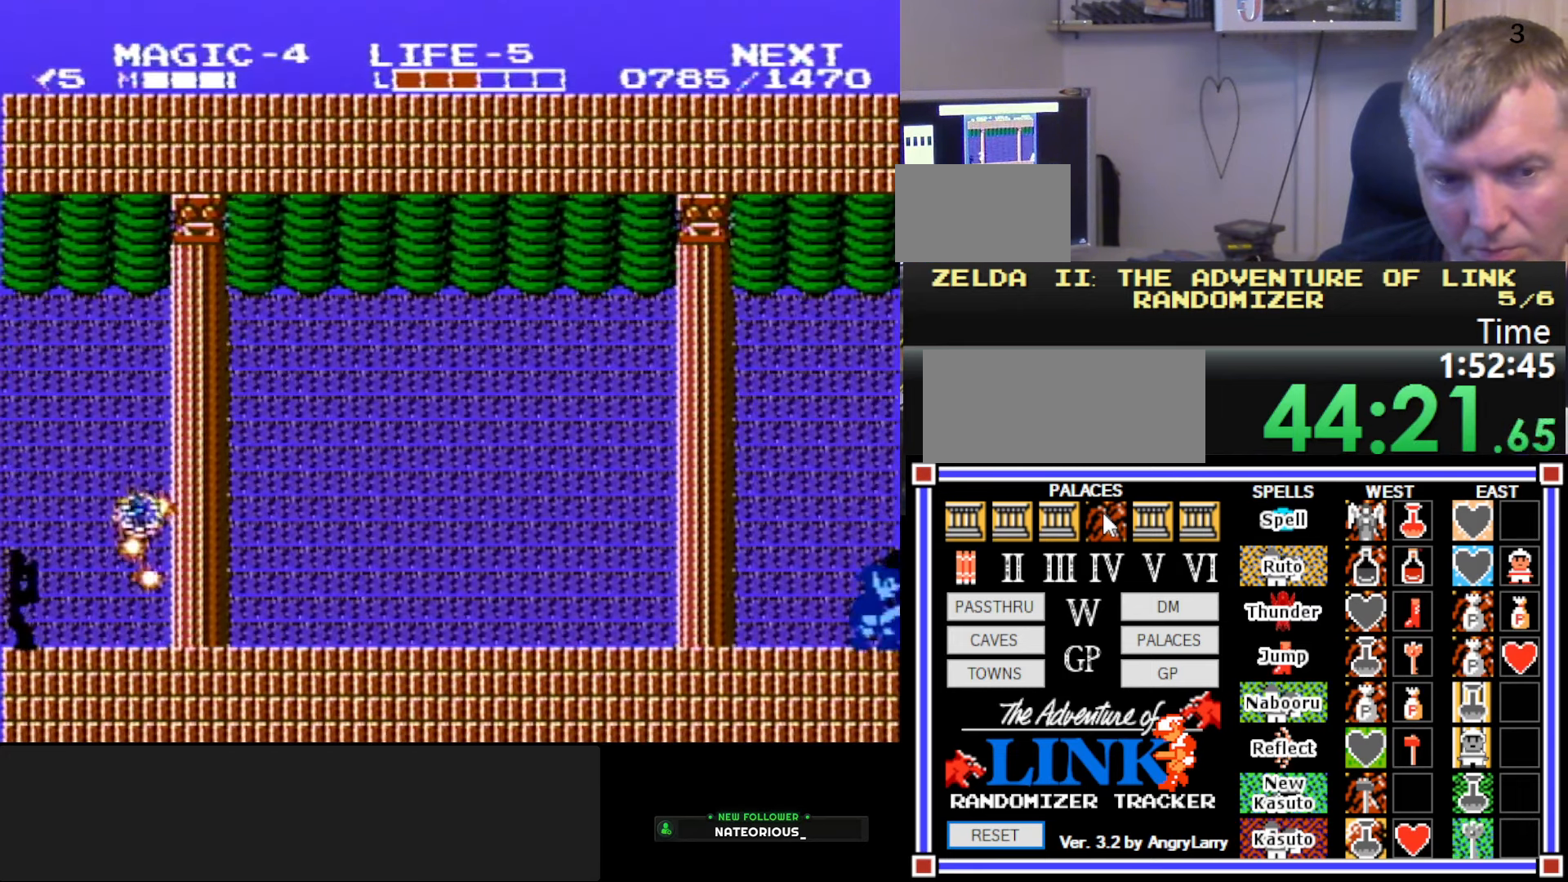
{"buttons": [], "events": [[16, "B", "down"], [116, "B", "up"], [166, "B", "down"], [266, "B", "up"], [333, "B", "down"], [433, "B", "up"]]}
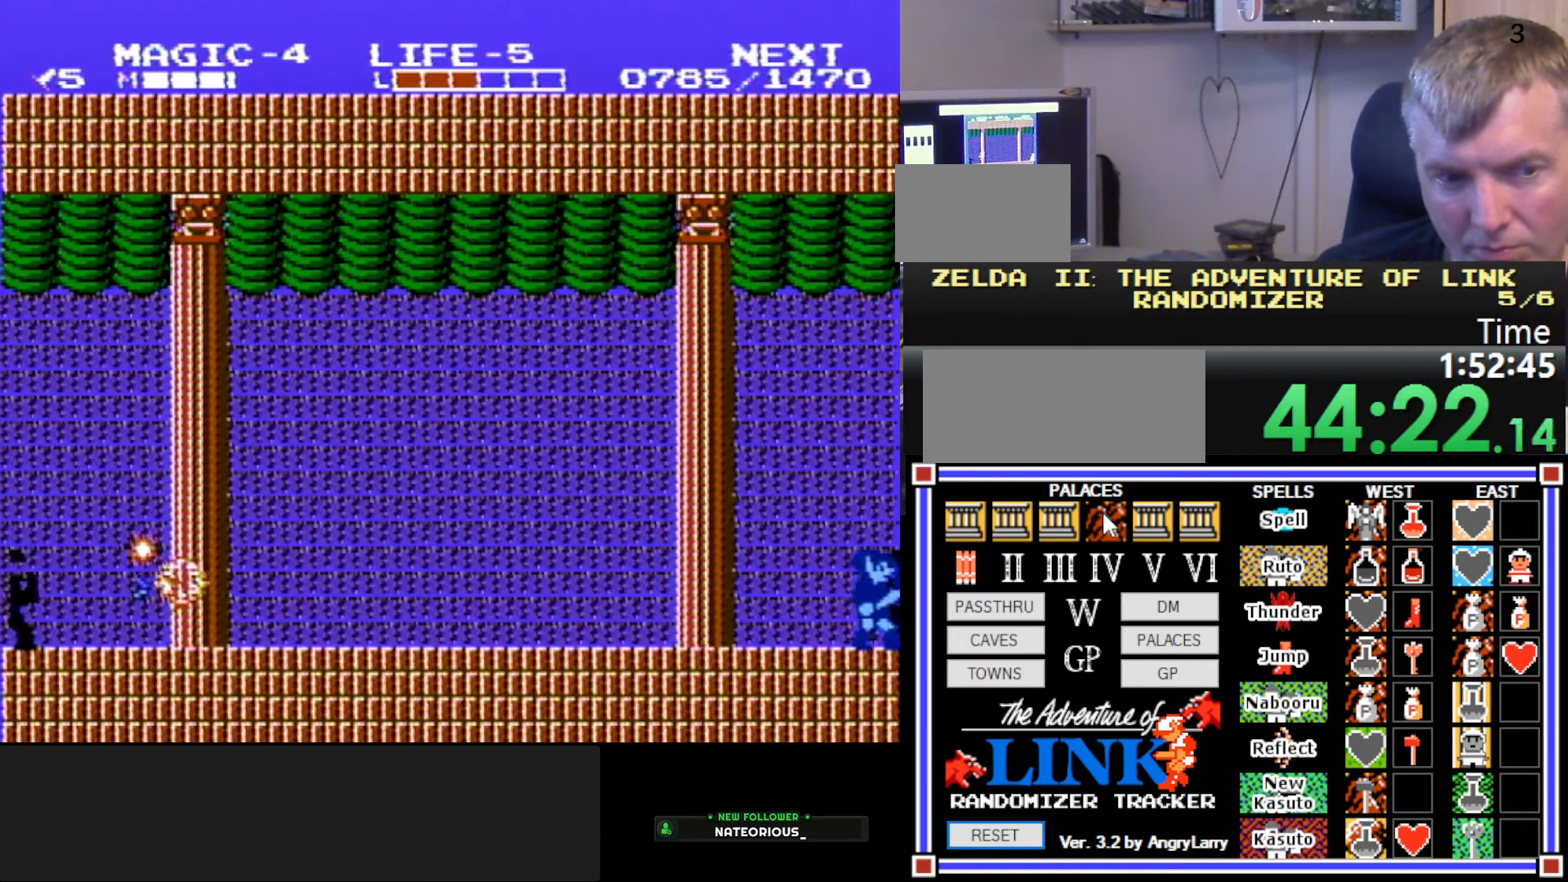
{"buttons": ["B"], "events": [[16, "A", "down"], [133, "B", "down"], [216, "A", "up"], [300, "B", "up"], [350, "B", "down"], [450, "B", "up"], [500, "B", "down"]]}
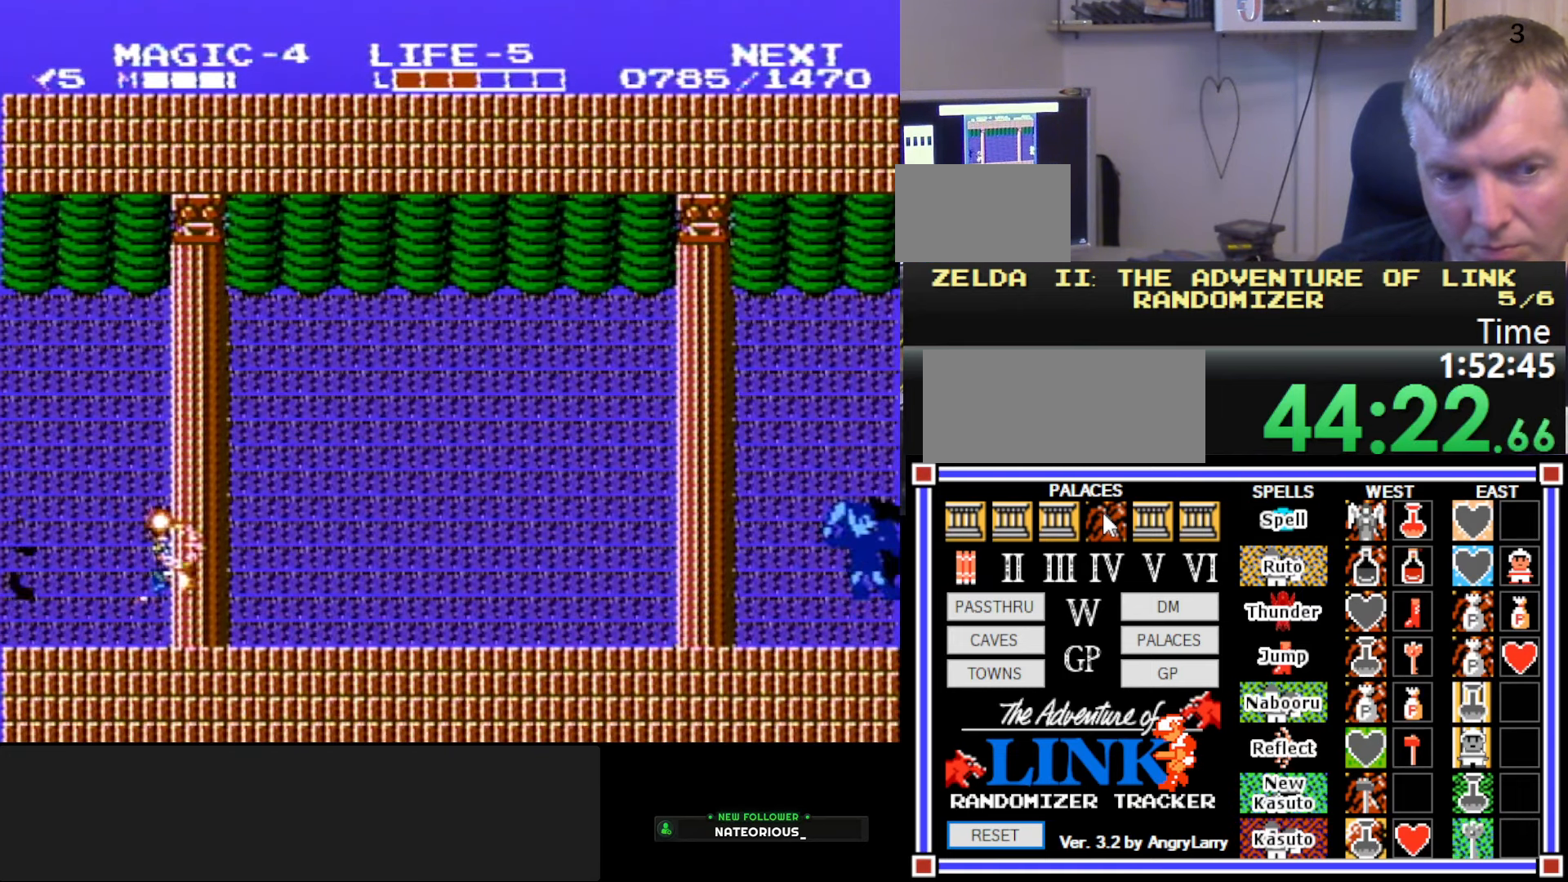
{"buttons": [], "events": [[83, "B", "up"], [150, "B", "down"], [233, "B", "up"]]}
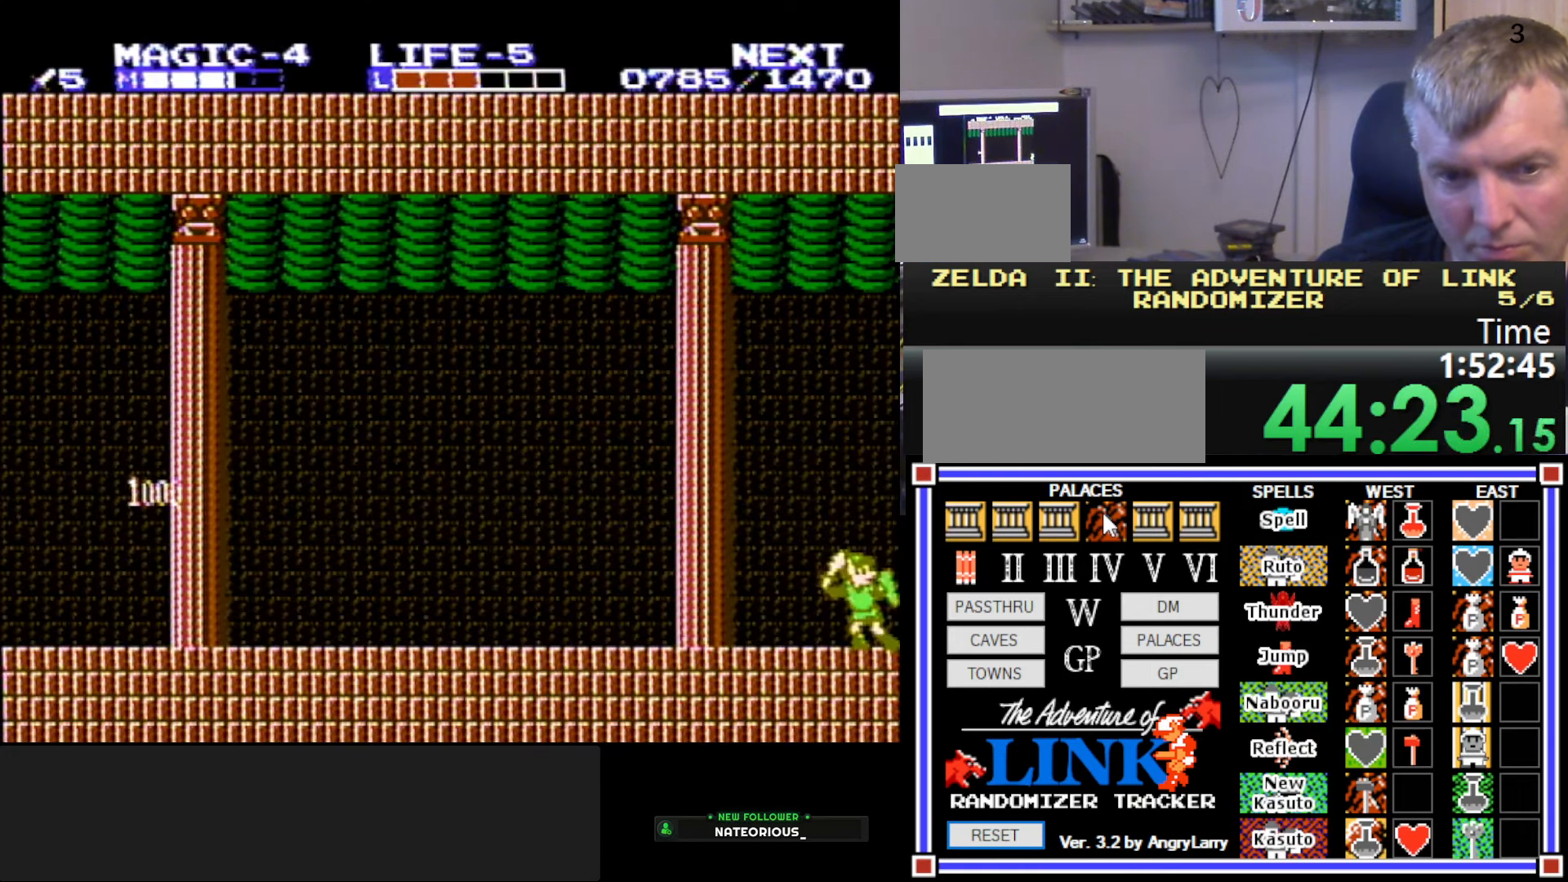
{"buttons": ["DPAD_LEFT"], "events": [[33, "DPAD_LEFT", "down"]]}
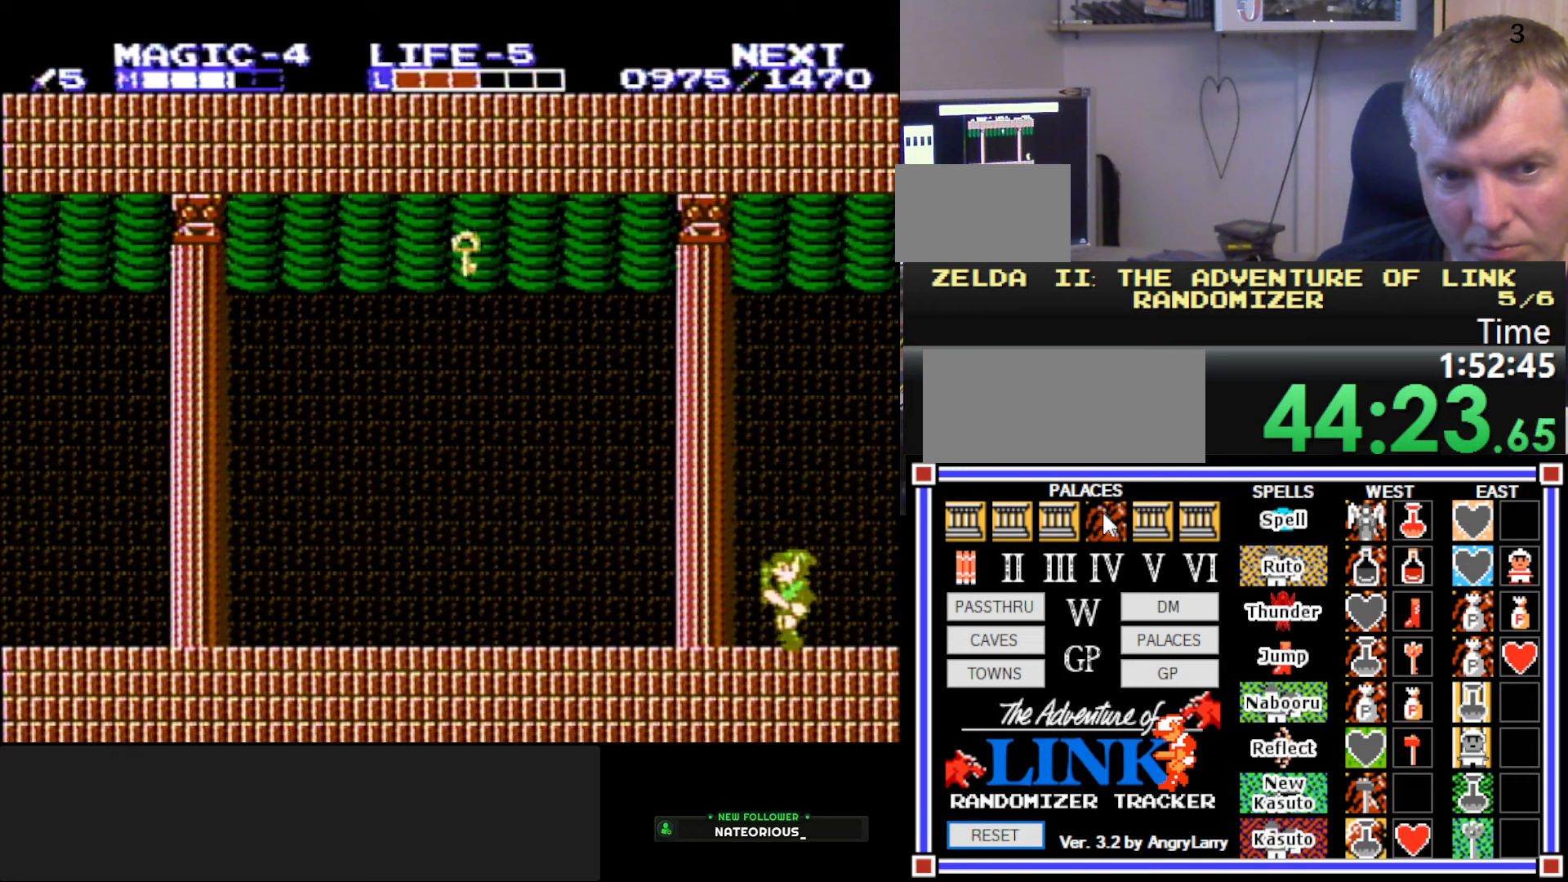
{"buttons": ["DPAD_LEFT"], "events": [[217, "A", "down"], [450, "A", "up"]]}
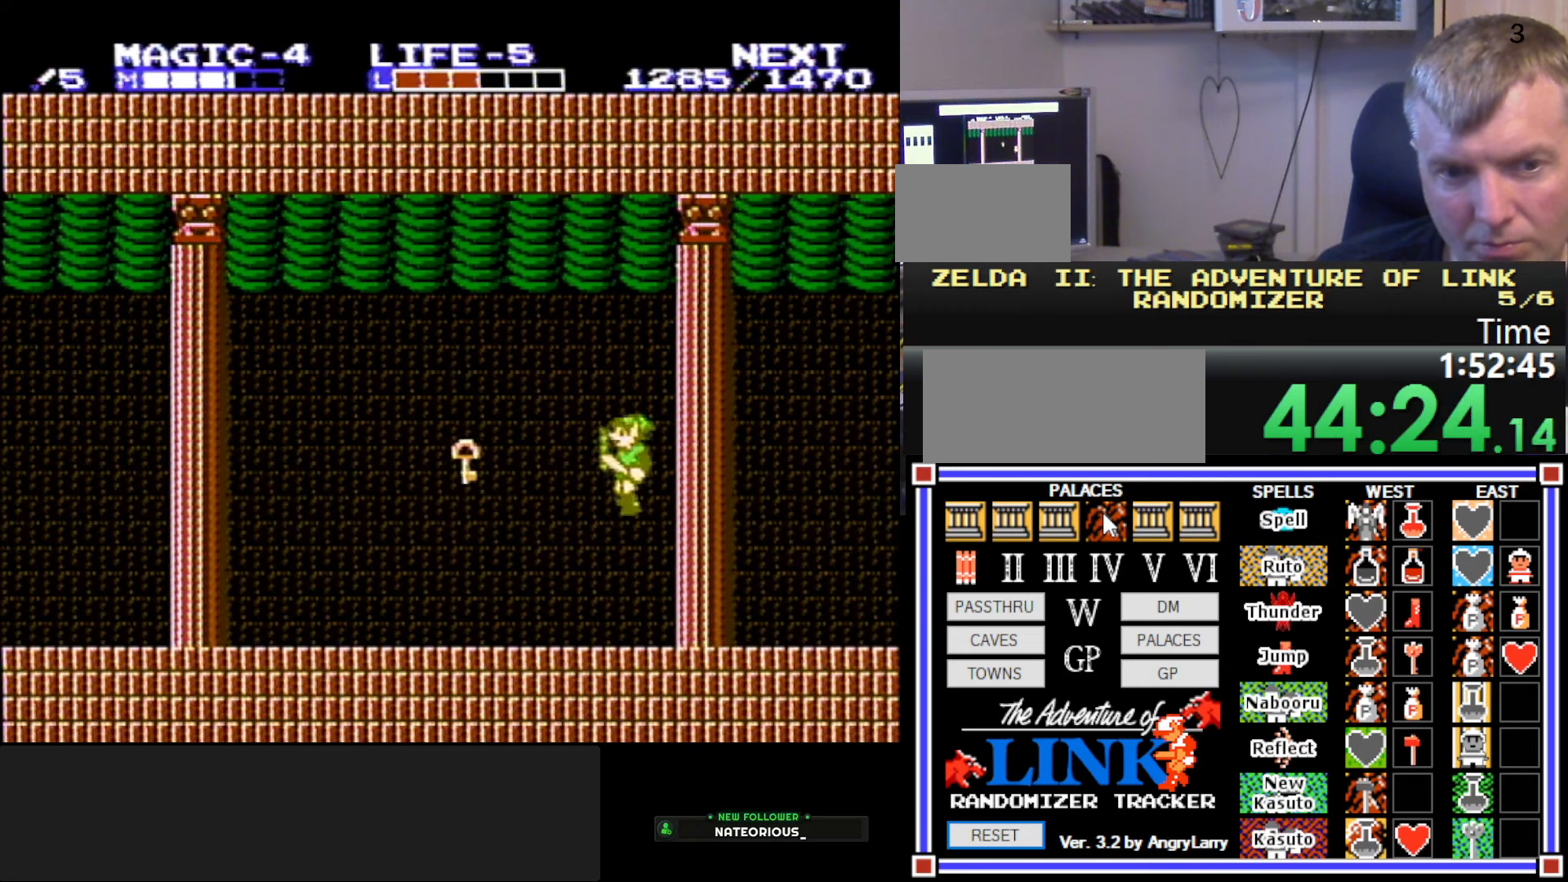
{"buttons": ["DPAD_RIGHT"], "events": [[33, "DPAD_DOWN", "down"], [33, "DPAD_LEFT", "up"], [233, "B", "down"], [350, "DPAD_RIGHT", "down"], [400, "DPAD_DOWN", "up"], [433, "B", "up"]]}
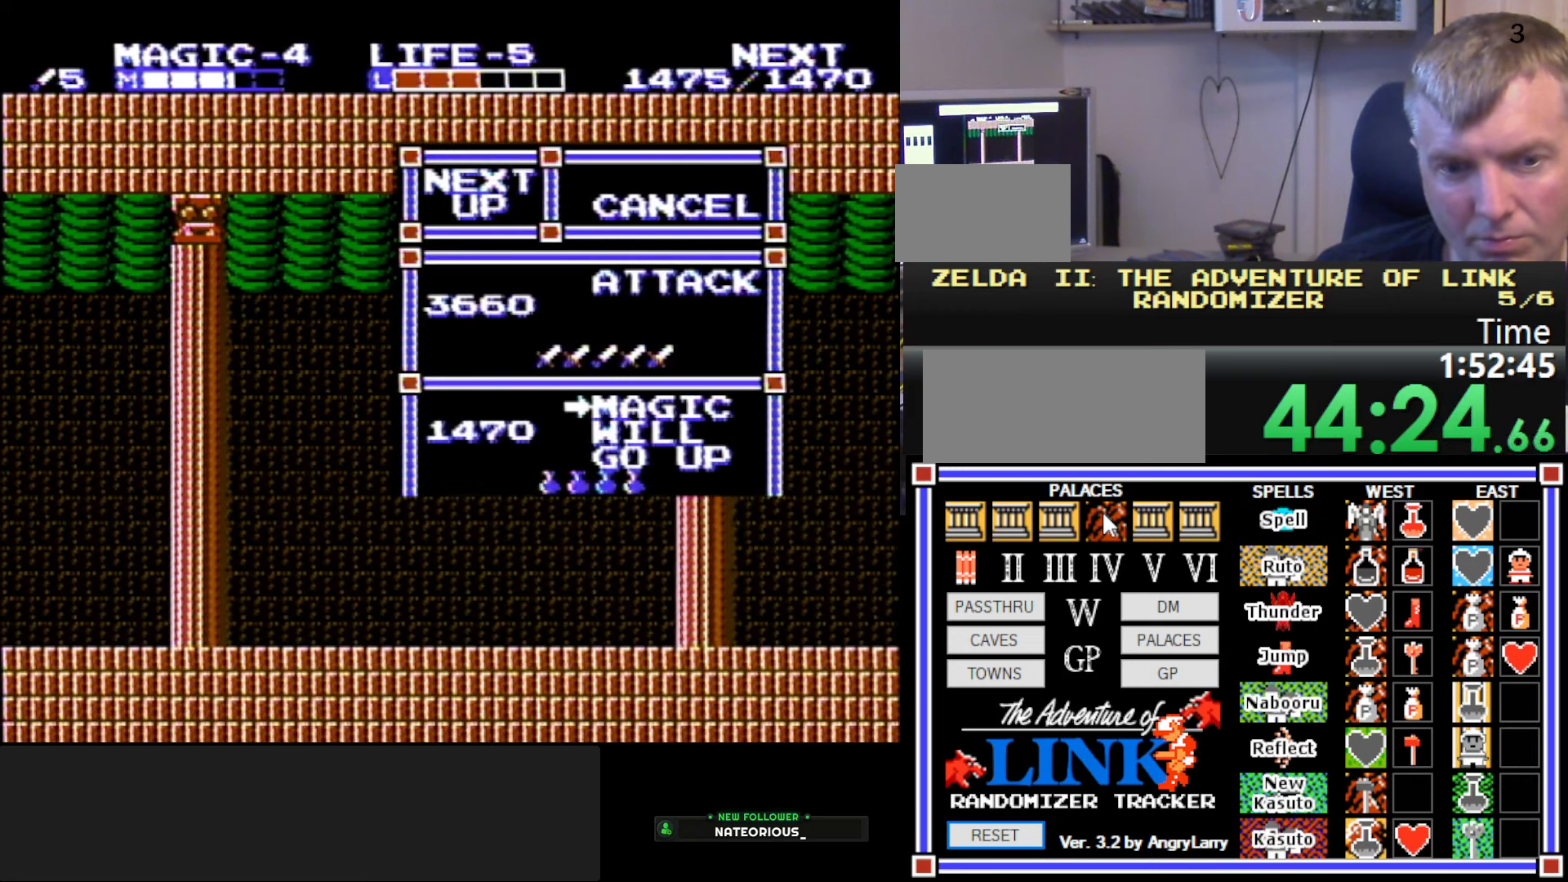
{"buttons": [], "events": [[267, "DPAD_RIGHT", "up"]]}
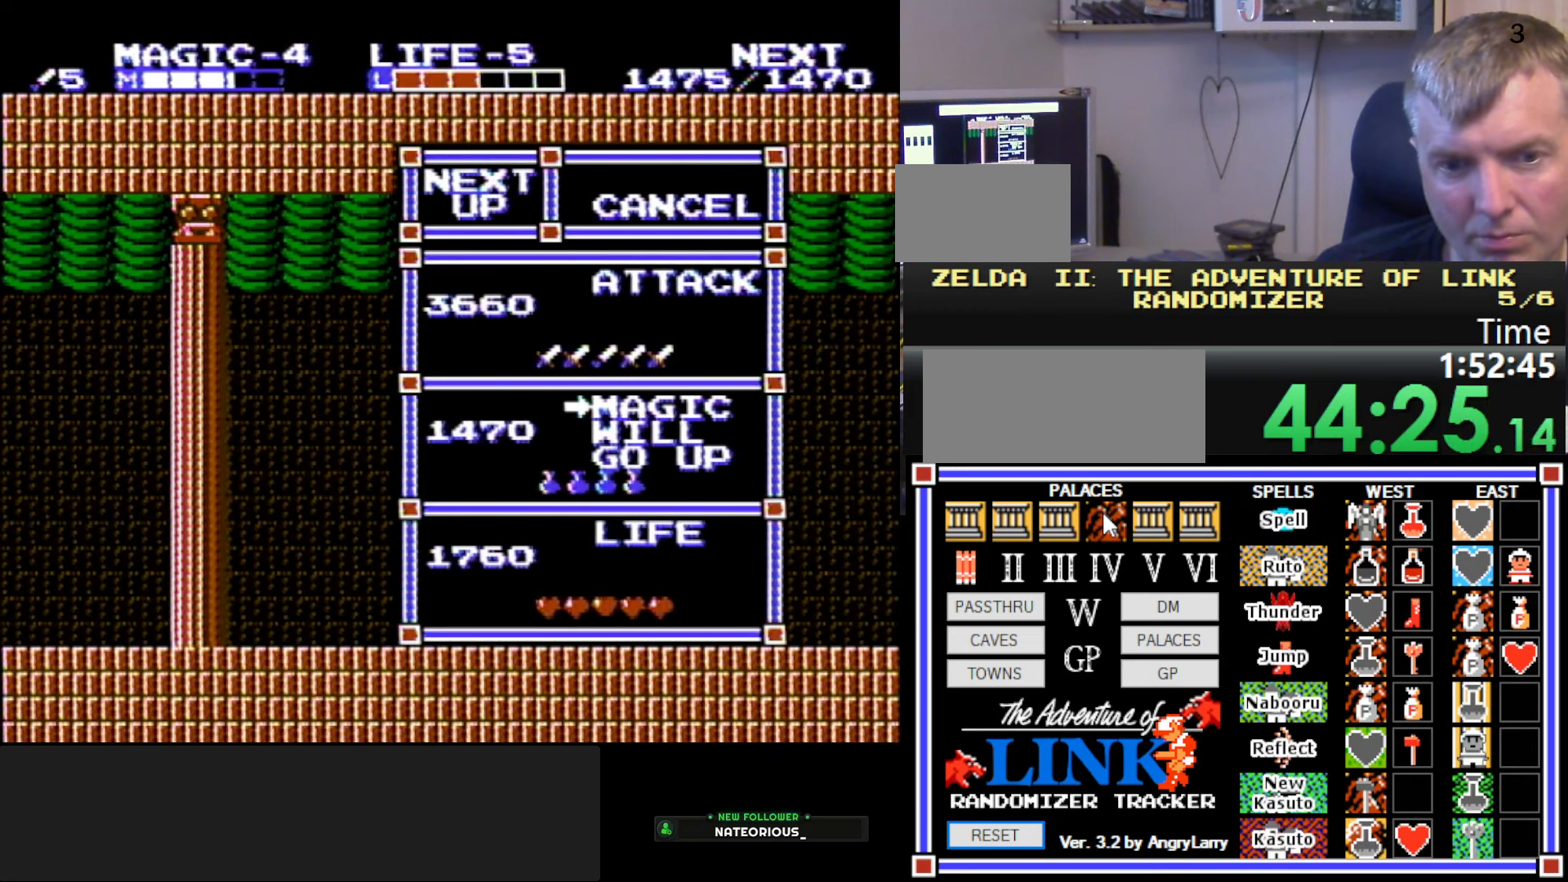
{"buttons": [], "events": []}
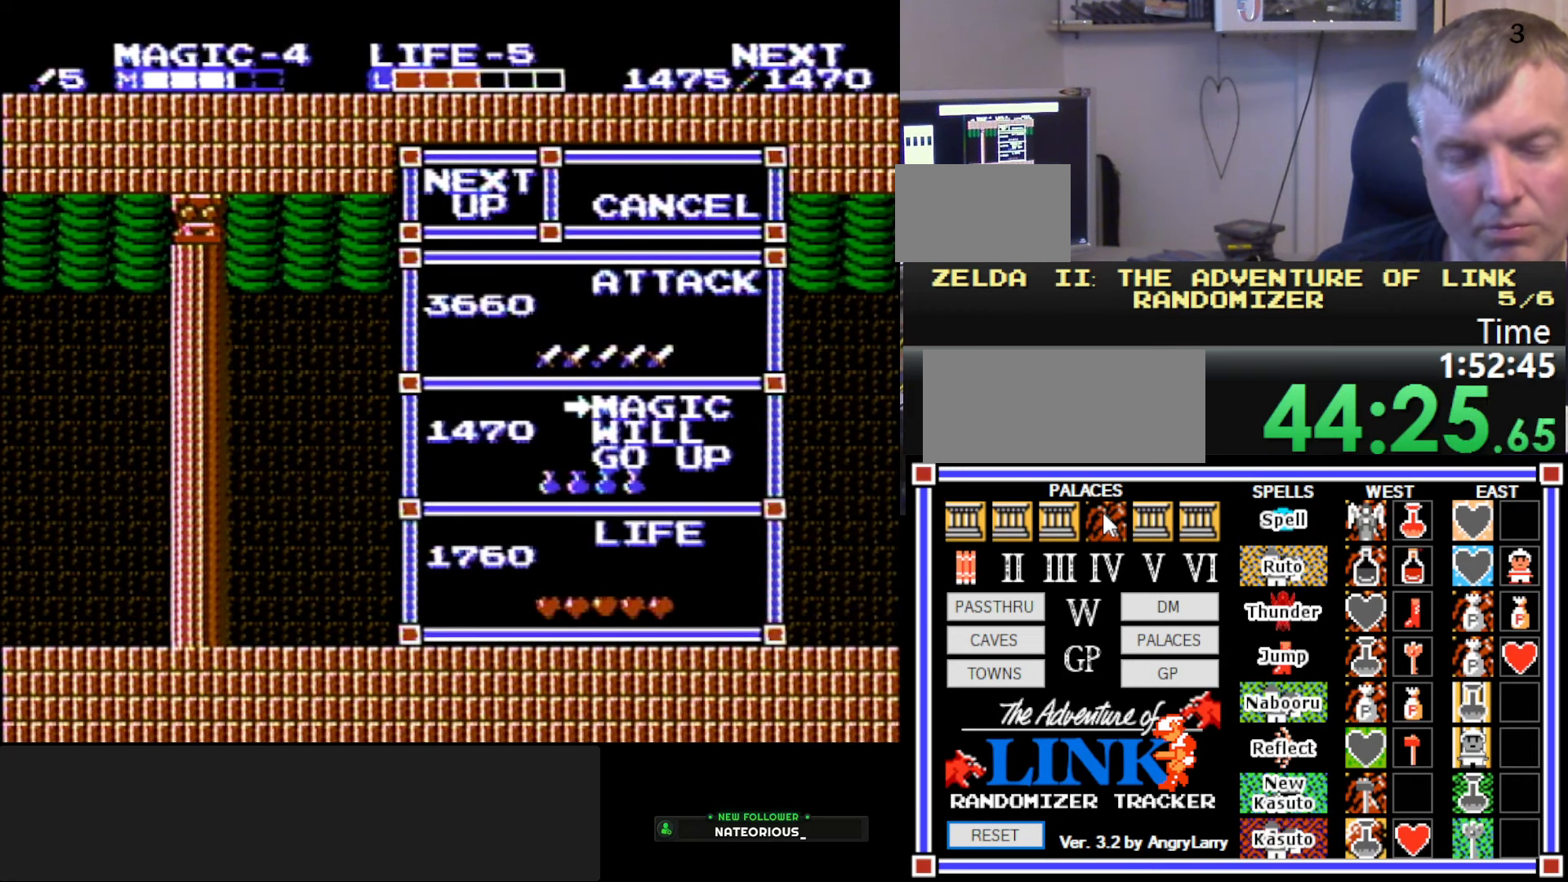
{"buttons": [], "events": []}
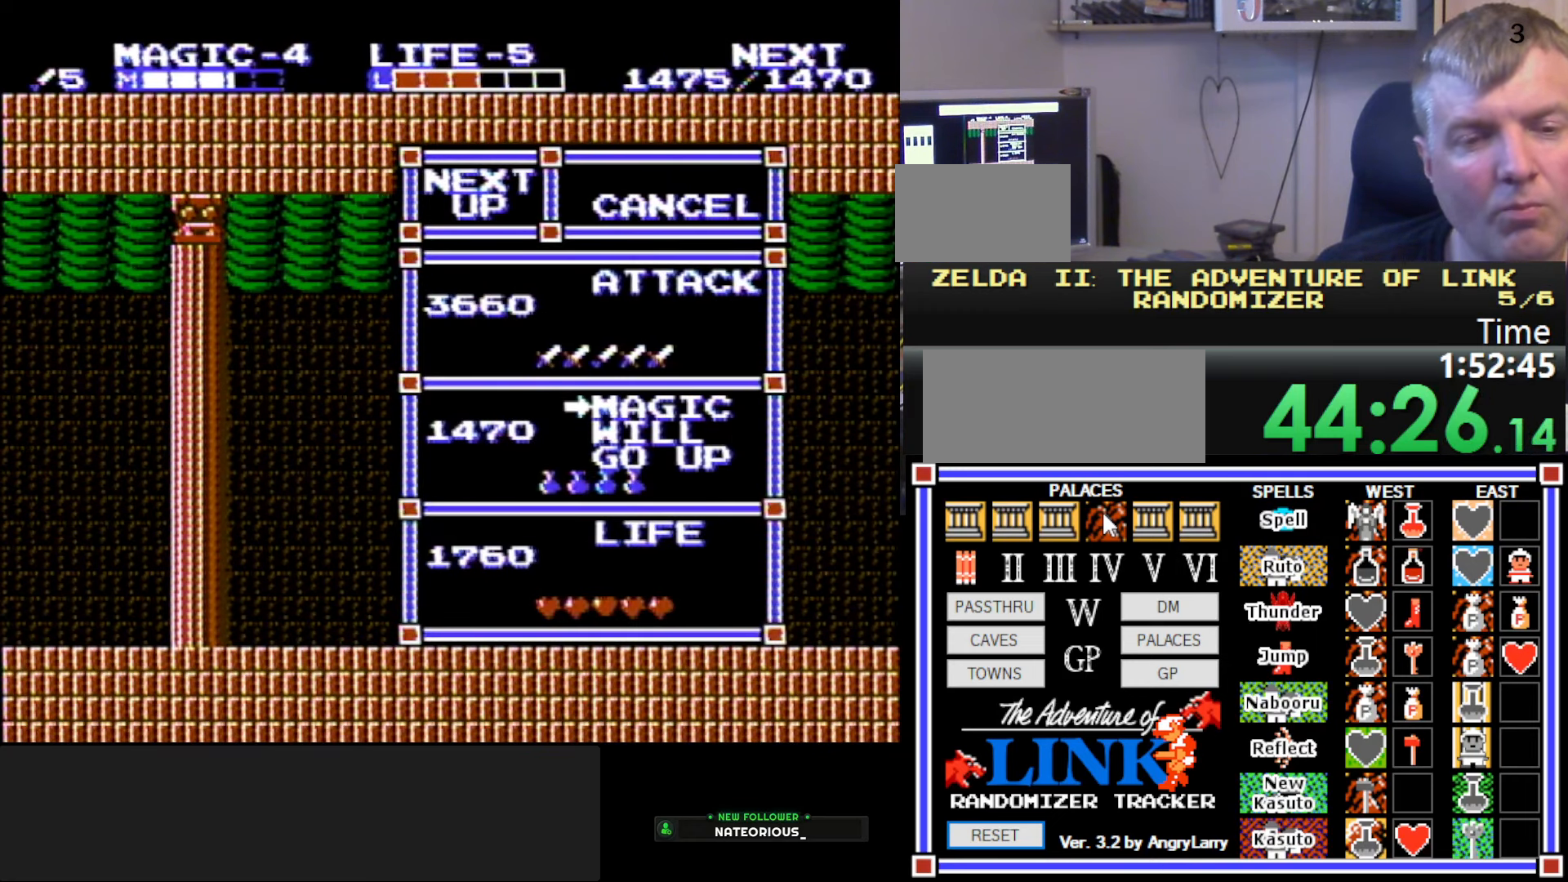
{"buttons": [], "events": []}
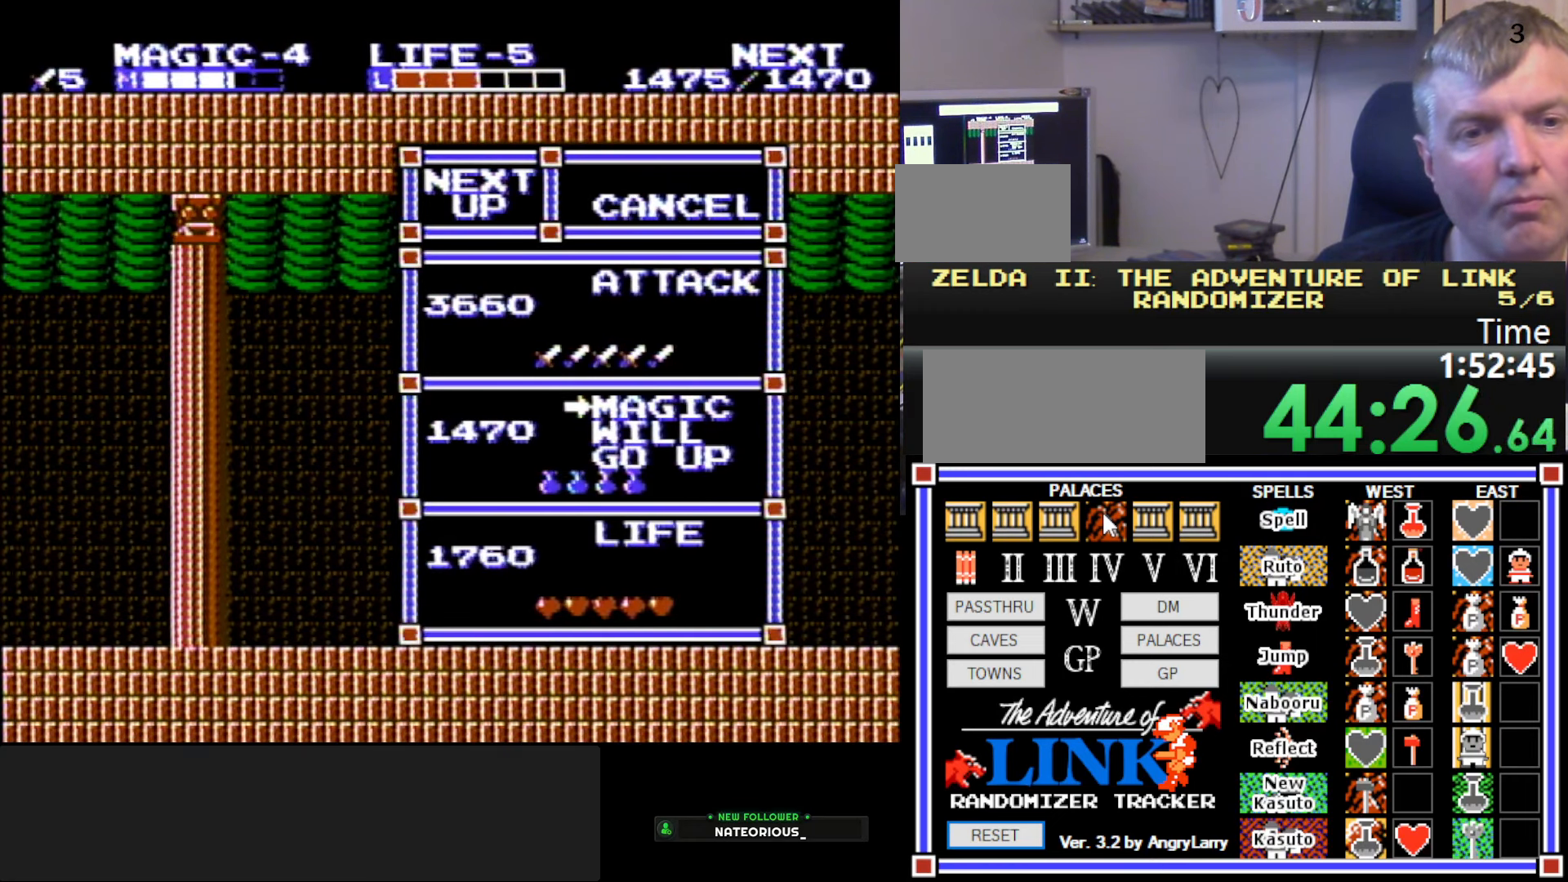
{"buttons": [], "events": []}
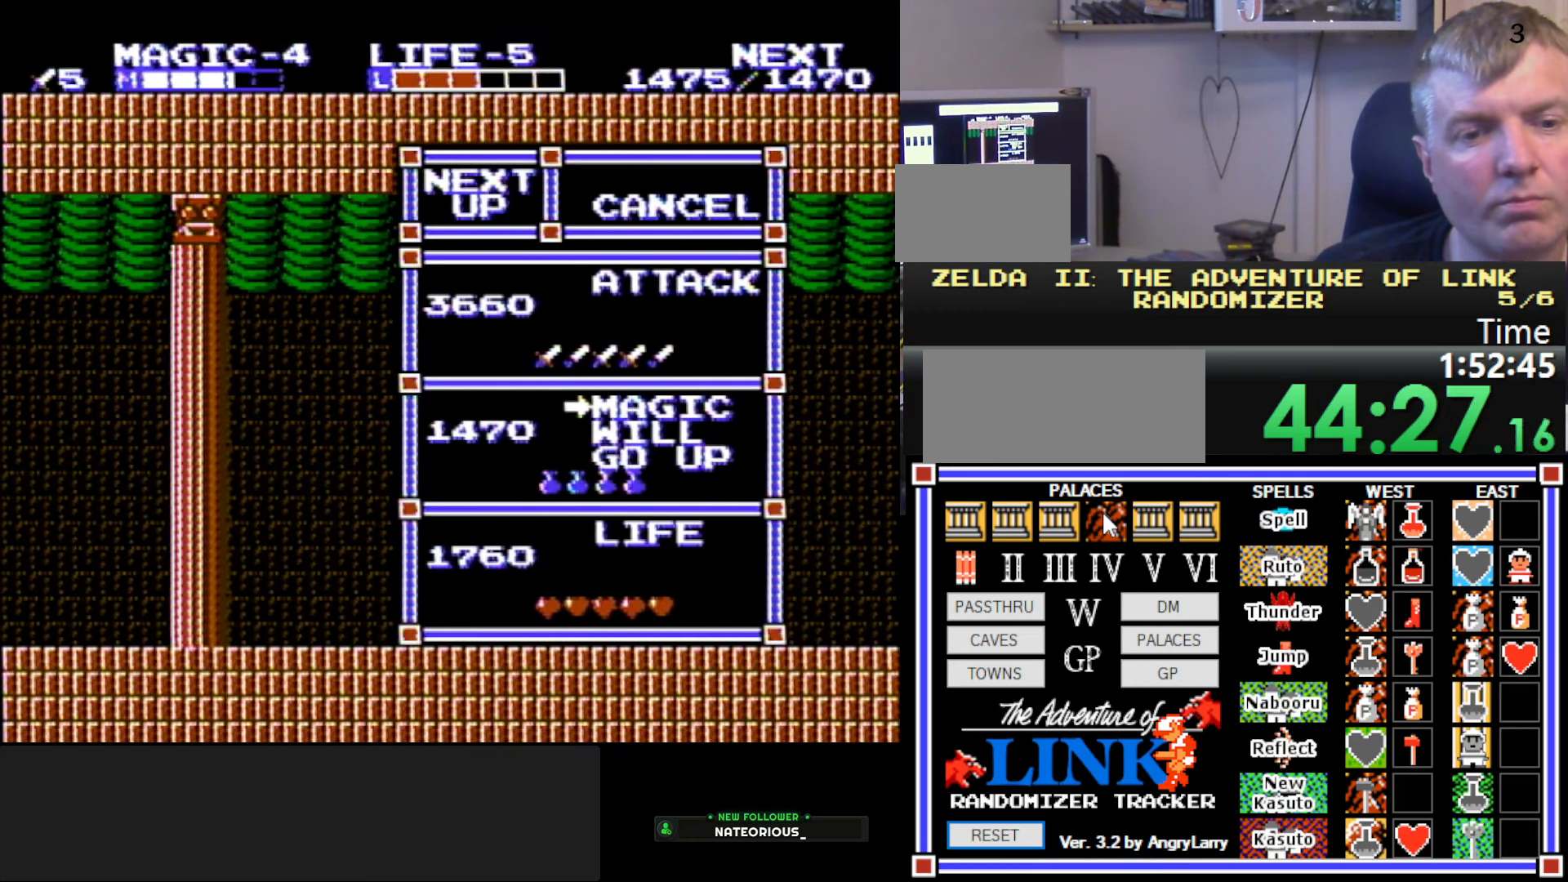
{"buttons": [], "events": []}
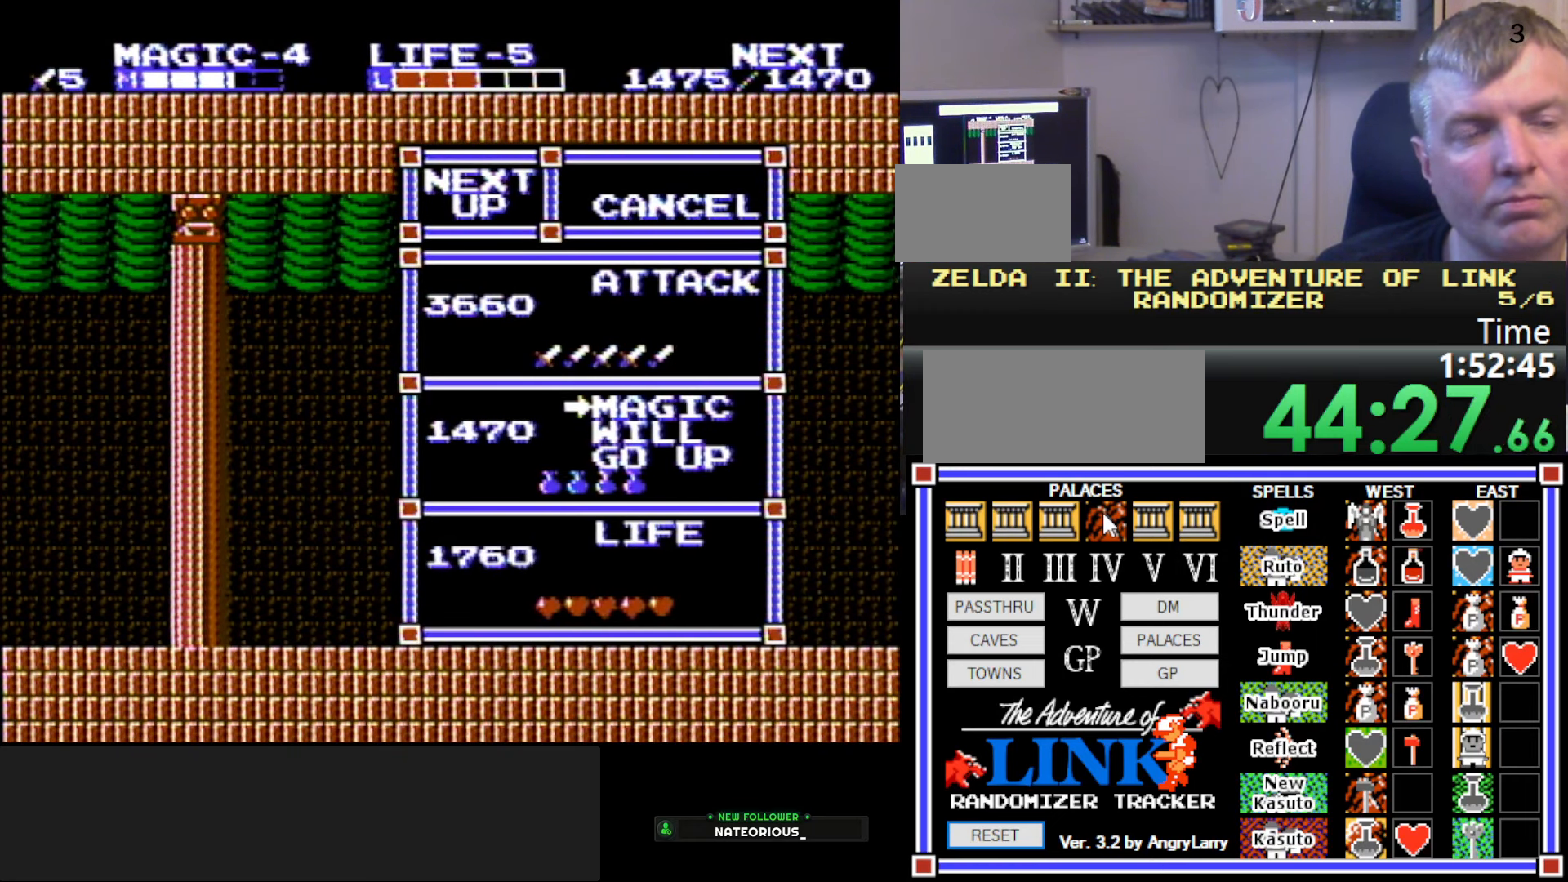
{"buttons": [], "events": []}
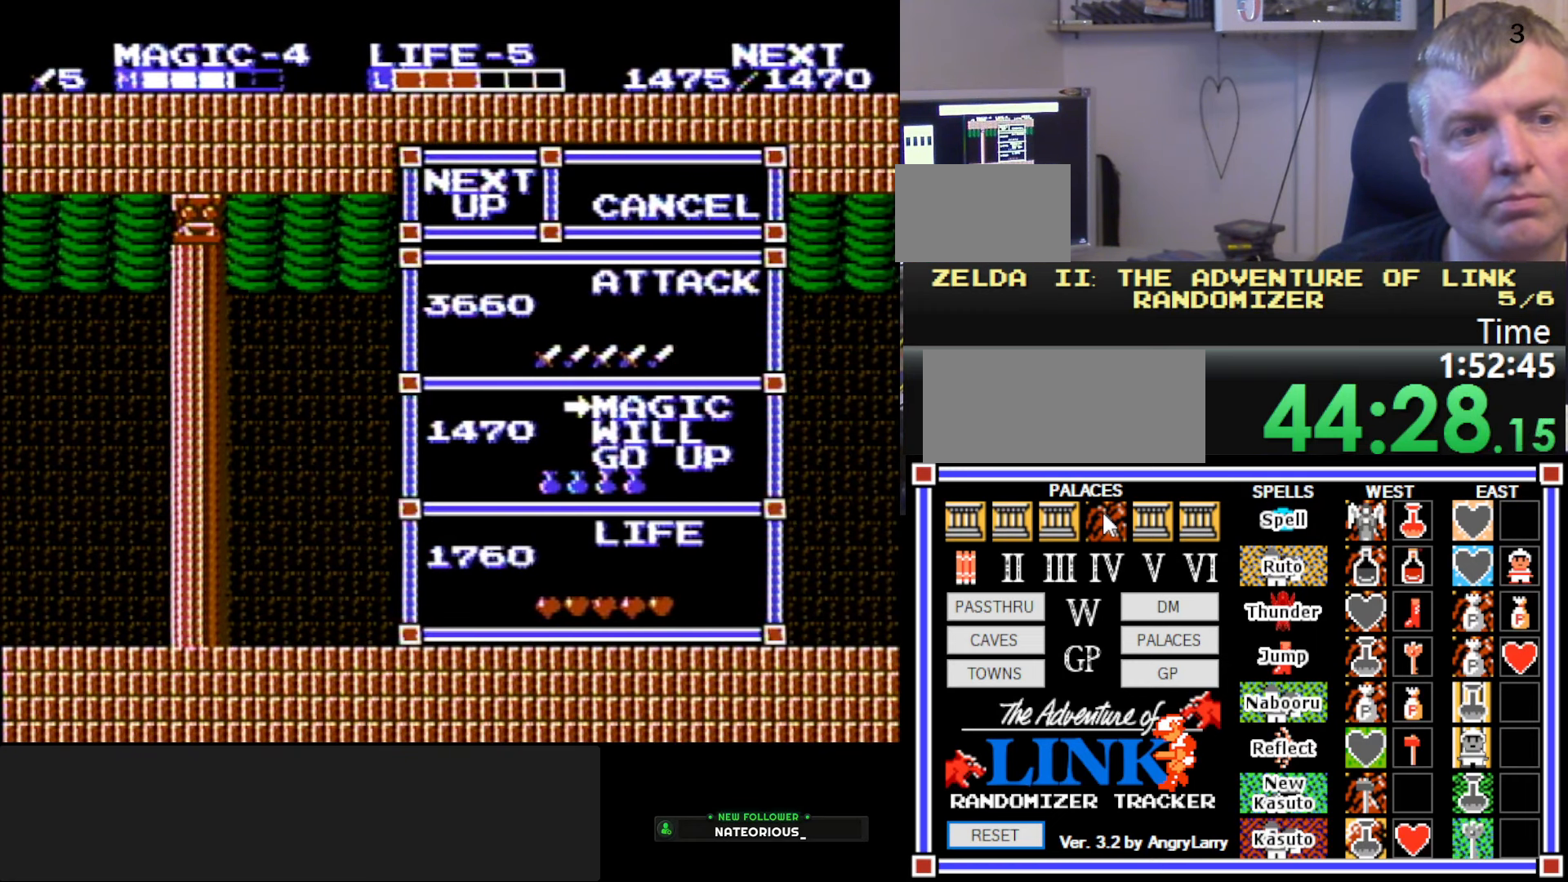
{"buttons": [], "events": []}
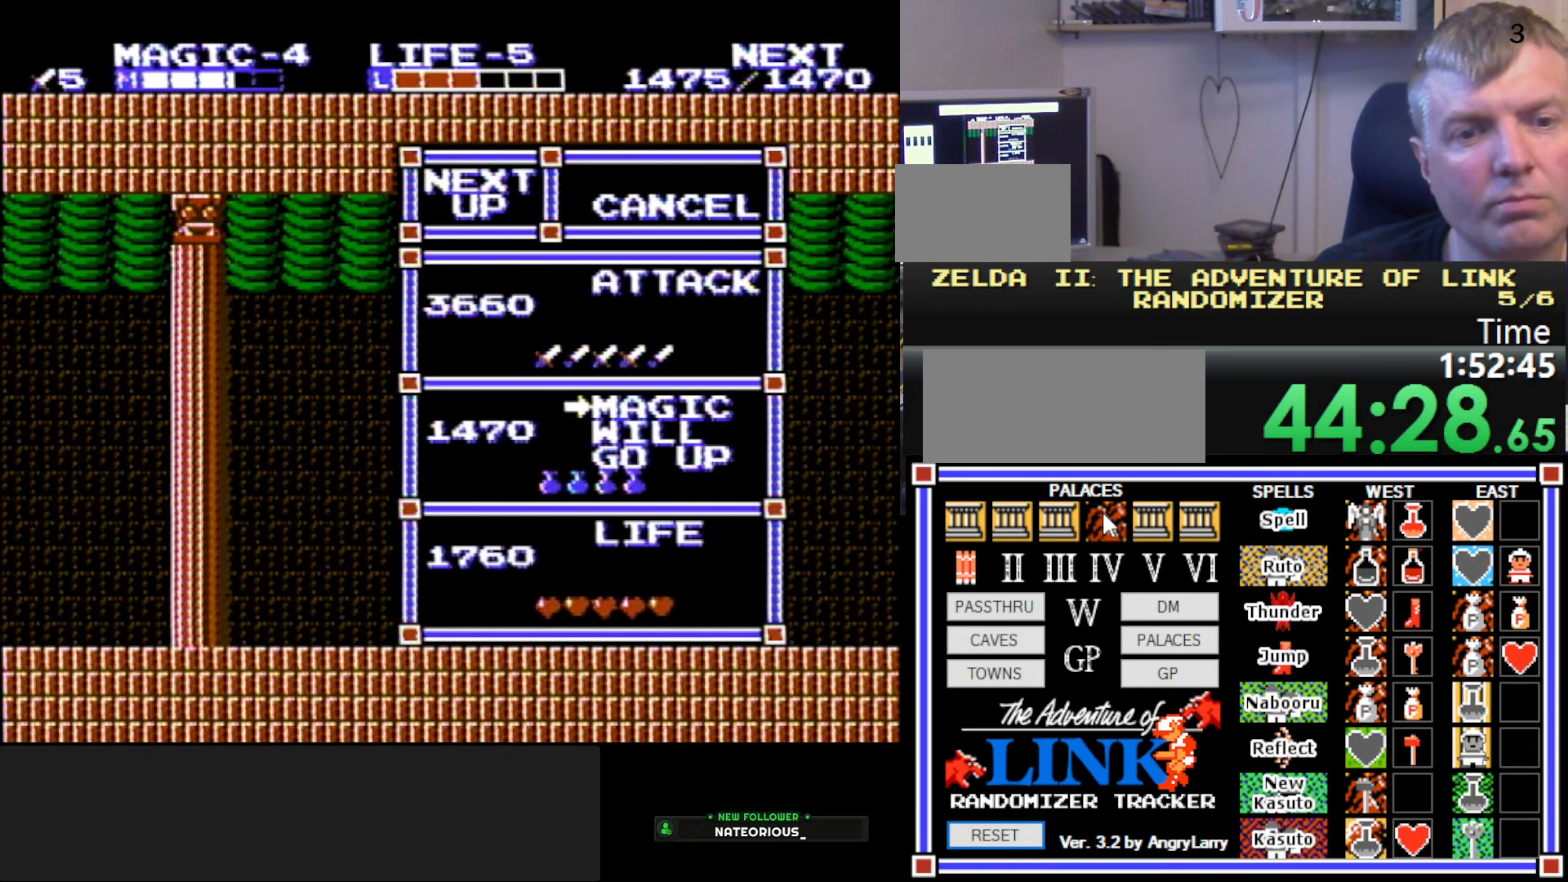
{"buttons": [], "events": [[84, "START", "down"], [200, "START", "up"]]}
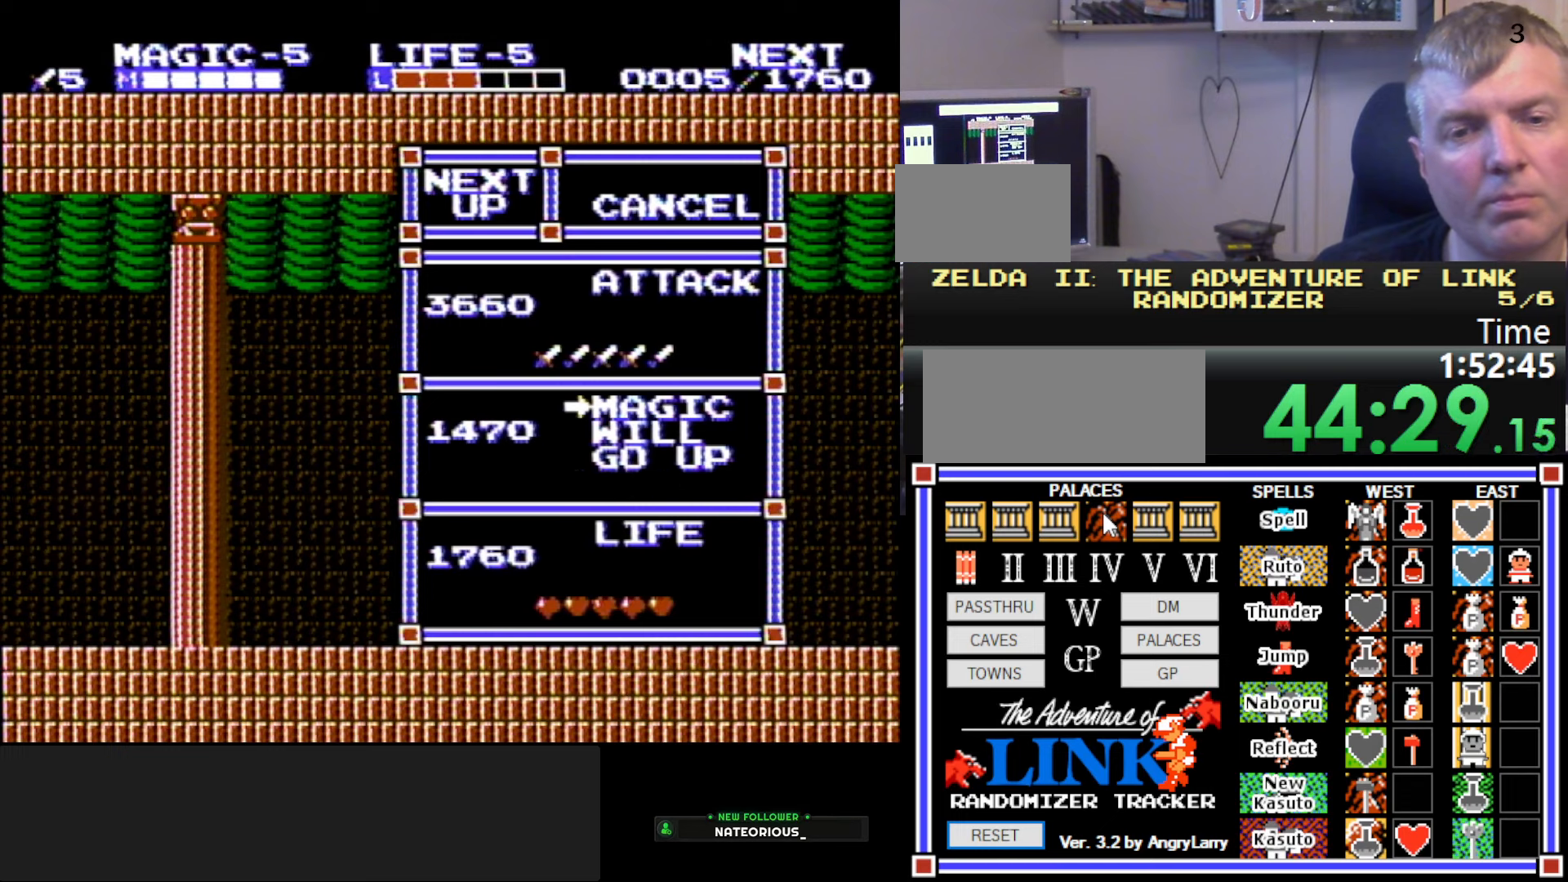
{"buttons": [], "events": [[250, "DPAD_RIGHT", "down"], [500, "DPAD_RIGHT", "up"]]}